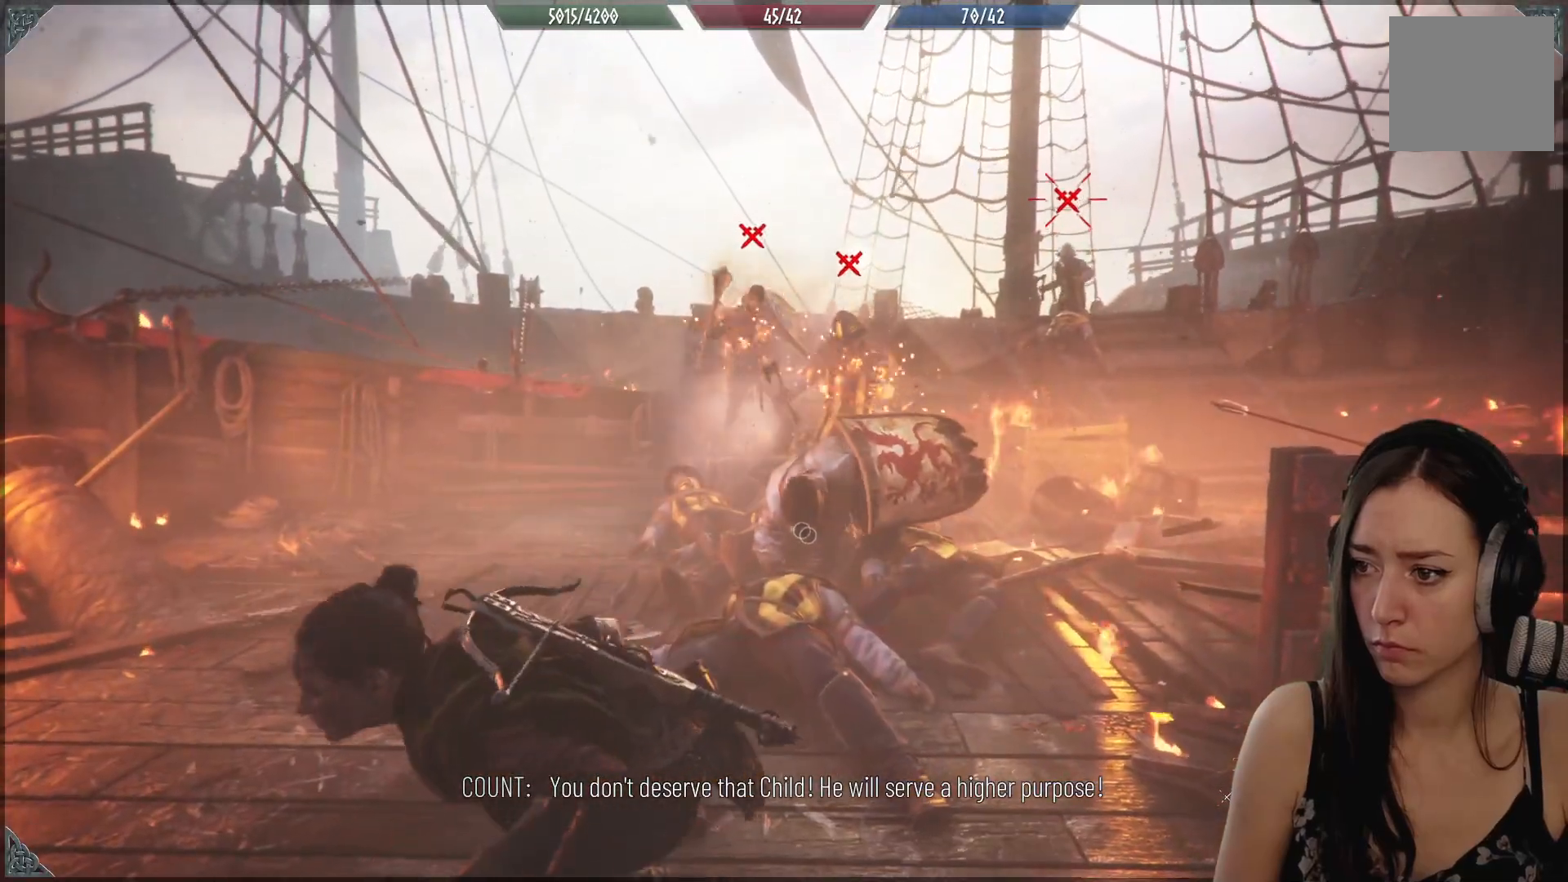
Gameplay with a controller (Xbox layout); each line is a JSON object with the inputs held at the frame after it. "events" lists button and stick changes between this image and that frame as [ms after this image, input, new state], when the widget could be followed in between. Not read: L2.
{"buttons": [], "left_stick": "up-right", "right_stick": "center", "events": [[83, "right_stick", "down-right"], [167, "right_stick", "down"], [283, "right_stick", "center"], [333, "left_stick", "right"], [383, "left_stick", "up-right"]]}
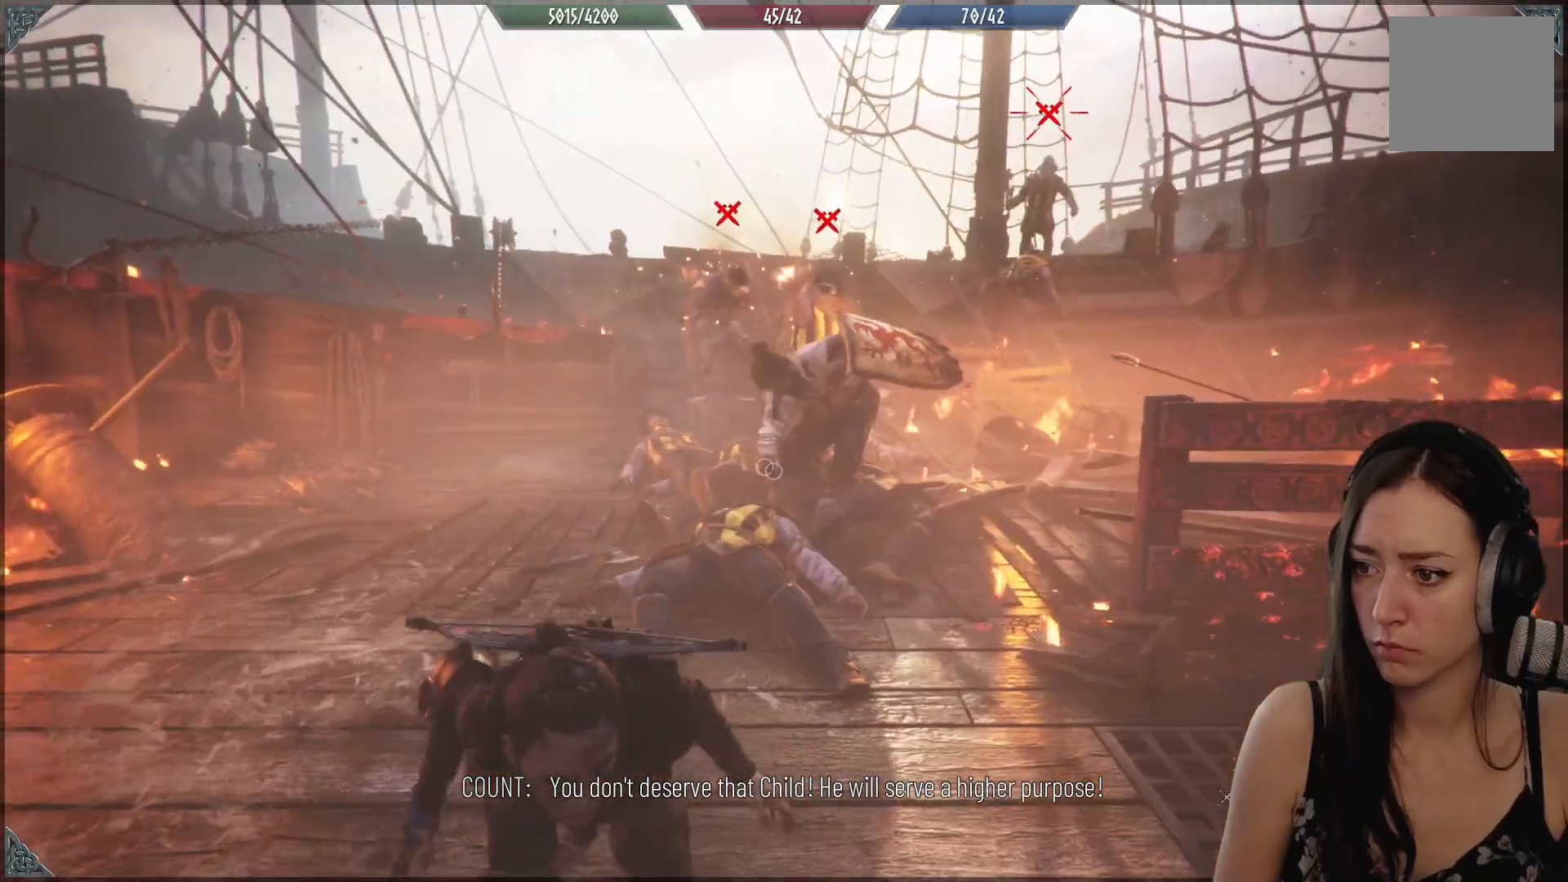
{"buttons": [], "left_stick": "up", "right_stick": "center", "events": [[50, "right_stick", "down"], [300, "left_stick", "up"], [300, "right_stick", "center"]]}
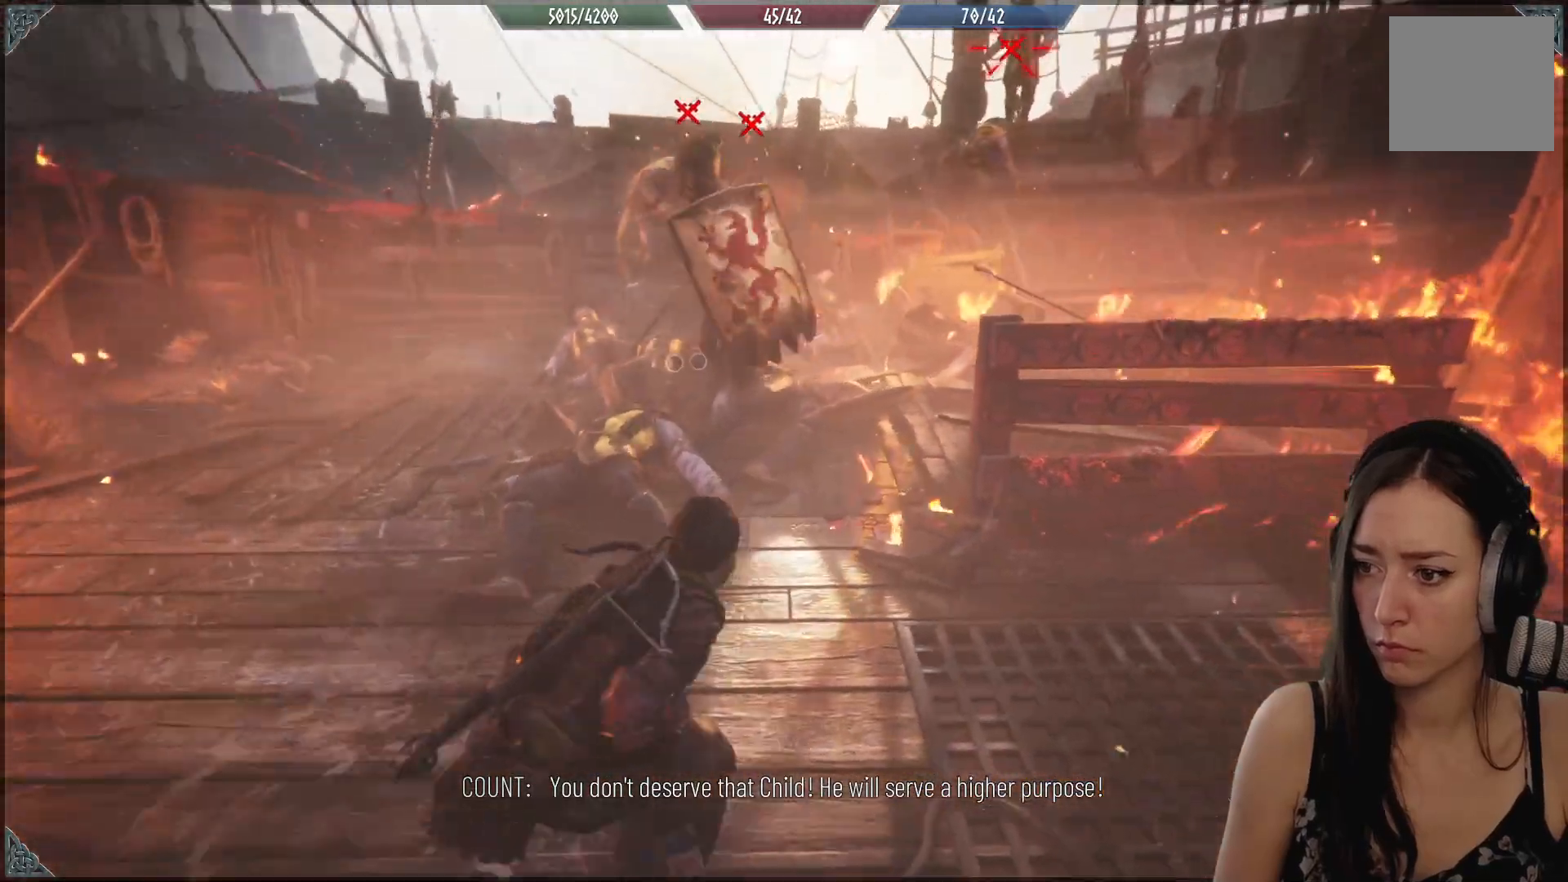
{"buttons": ["R2"], "left_stick": "up", "right_stick": "center", "events": [[150, "R2", "down"]]}
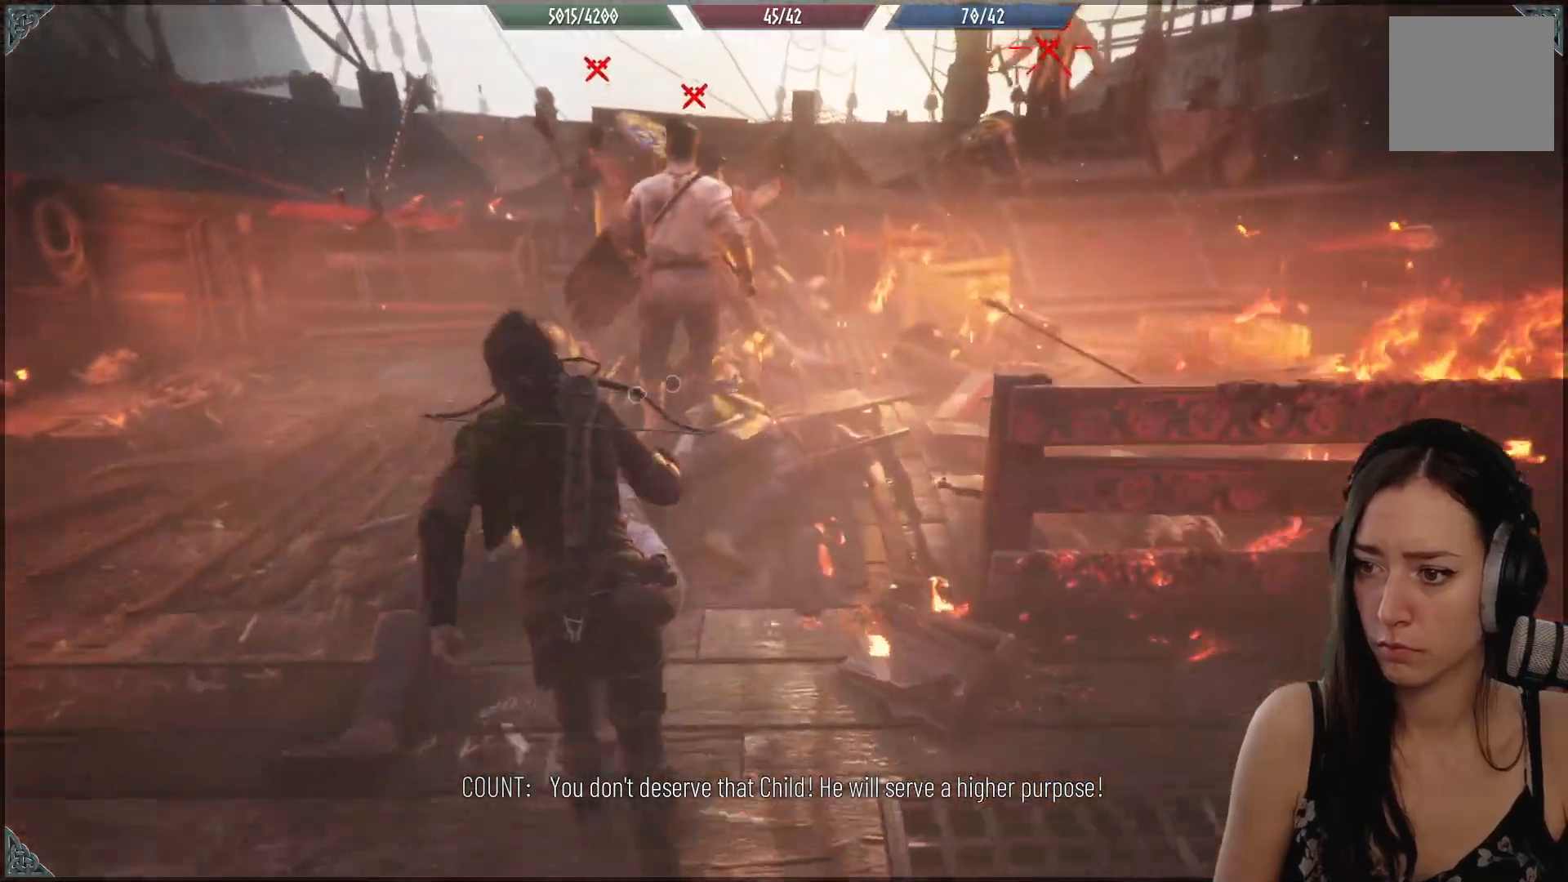
{"buttons": ["R2"], "left_stick": "up", "right_stick": "center", "events": []}
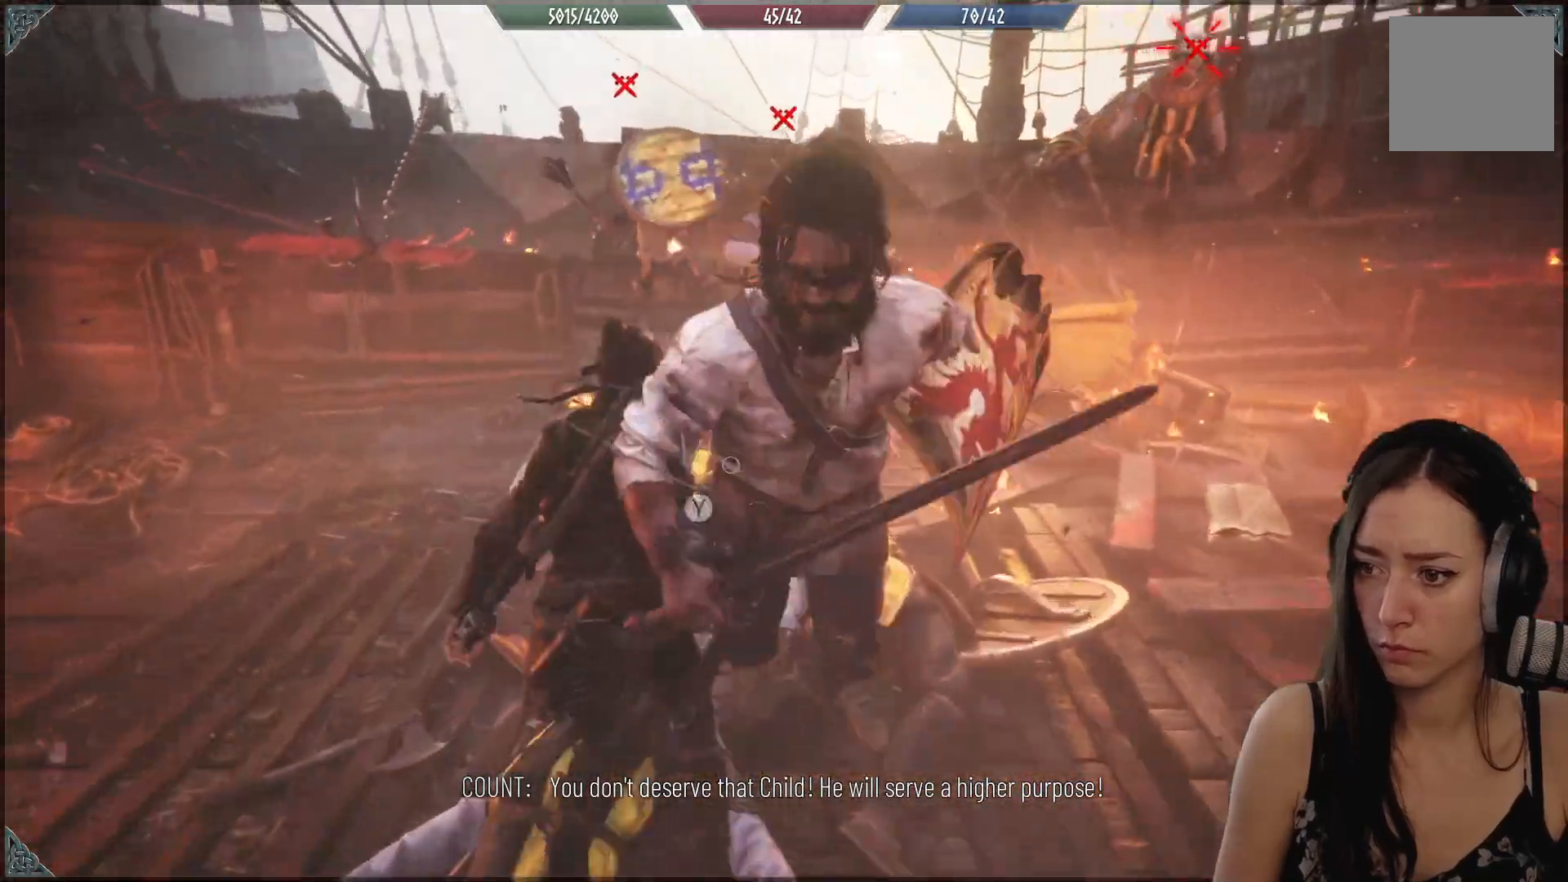
{"buttons": ["Y"], "left_stick": "right", "right_stick": "center", "events": [[167, "Y", "down"], [217, "R2", "up"], [250, "Y", "up"], [283, "left_stick", "right"], [333, "Y", "down"], [417, "Y", "up"], [483, "Y", "down"]]}
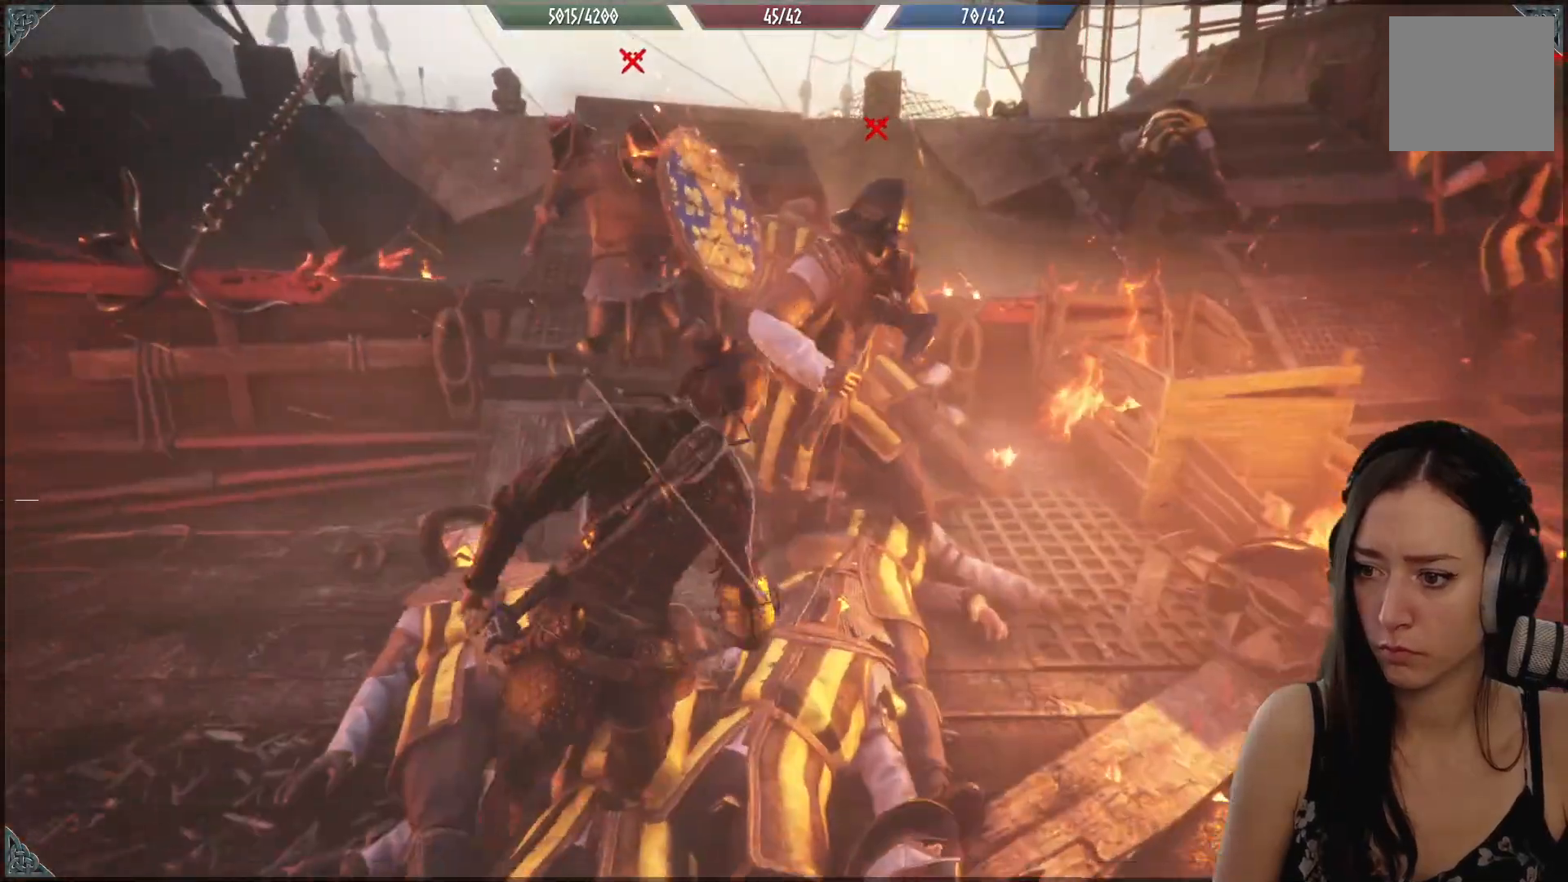
{"buttons": [], "left_stick": "down-left", "right_stick": "center", "events": [[83, "Y", "up"], [133, "left_stick", "down"], [150, "Y", "down"], [233, "Y", "up"], [233, "left_stick", "down-left"], [300, "Y", "down"], [417, "Y", "up"]]}
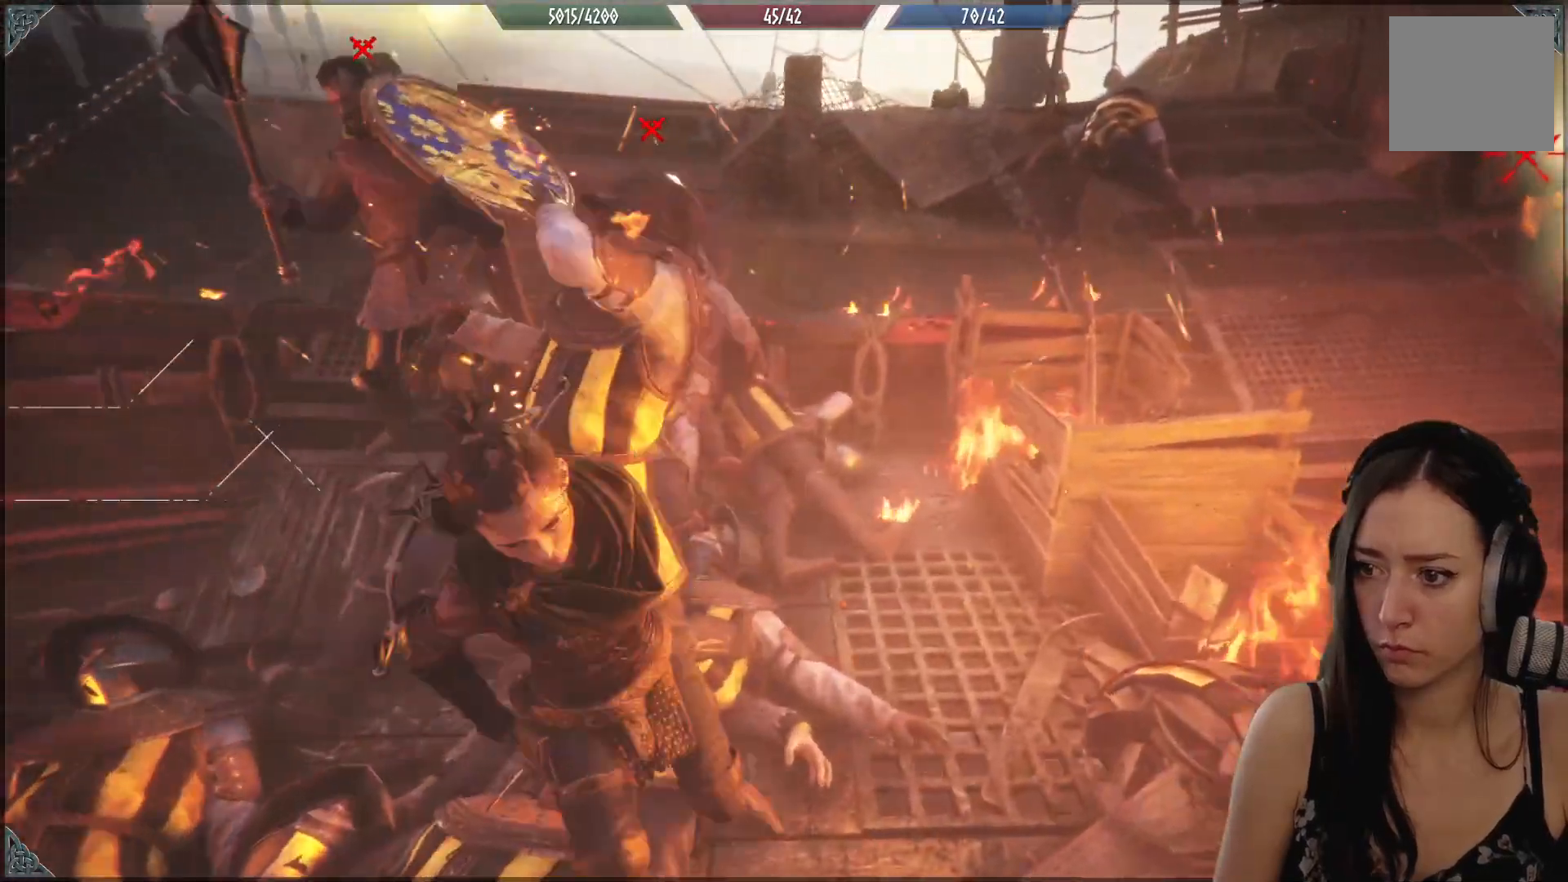
{"buttons": ["R2"], "left_stick": "down-left", "right_stick": "center", "events": [[117, "R2", "down"]]}
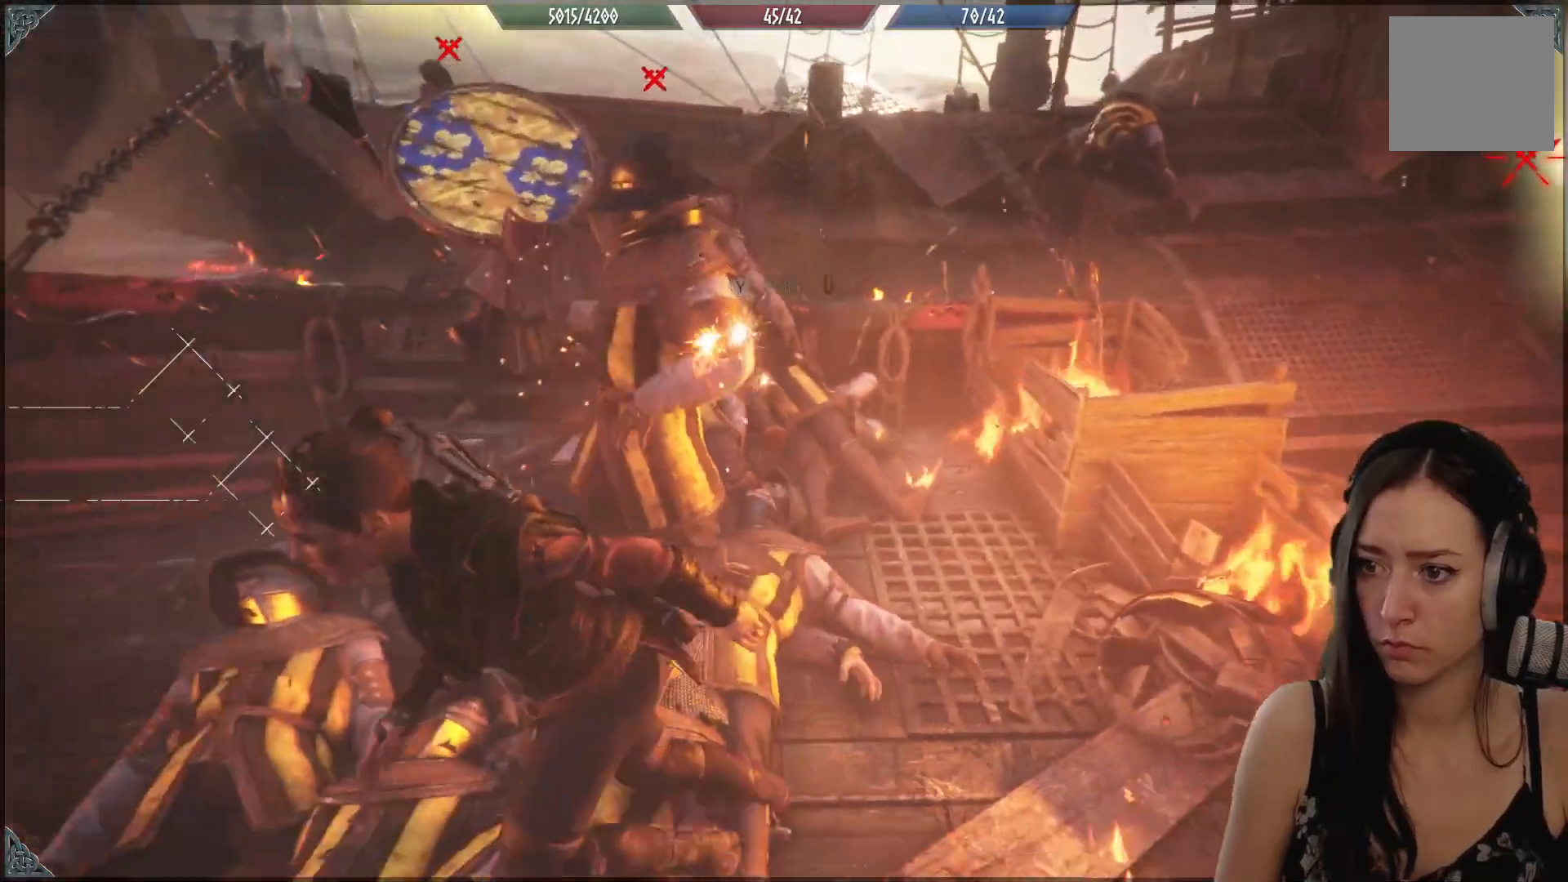
{"buttons": ["R2"], "left_stick": "down", "right_stick": "up", "events": [[150, "left_stick", "down"], [500, "right_stick", "up"]]}
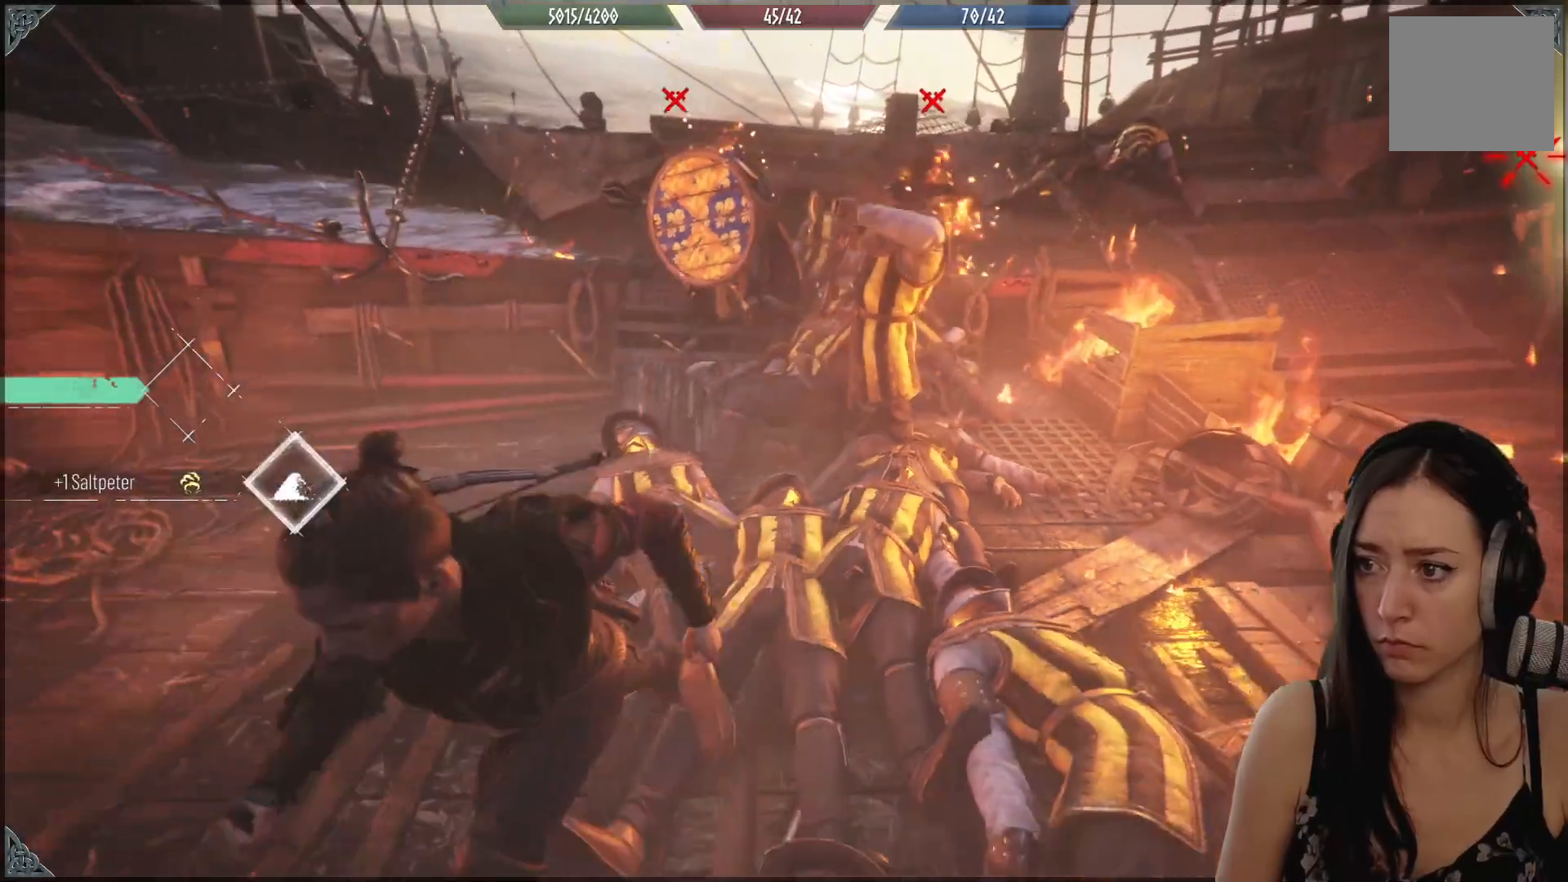
{"buttons": ["R1"], "left_stick": "center", "right_stick": "center", "events": [[183, "R2", "up"], [250, "right_stick", "center"], [267, "left_stick", "down-right"], [383, "R1", "down"], [433, "left_stick", "center"]]}
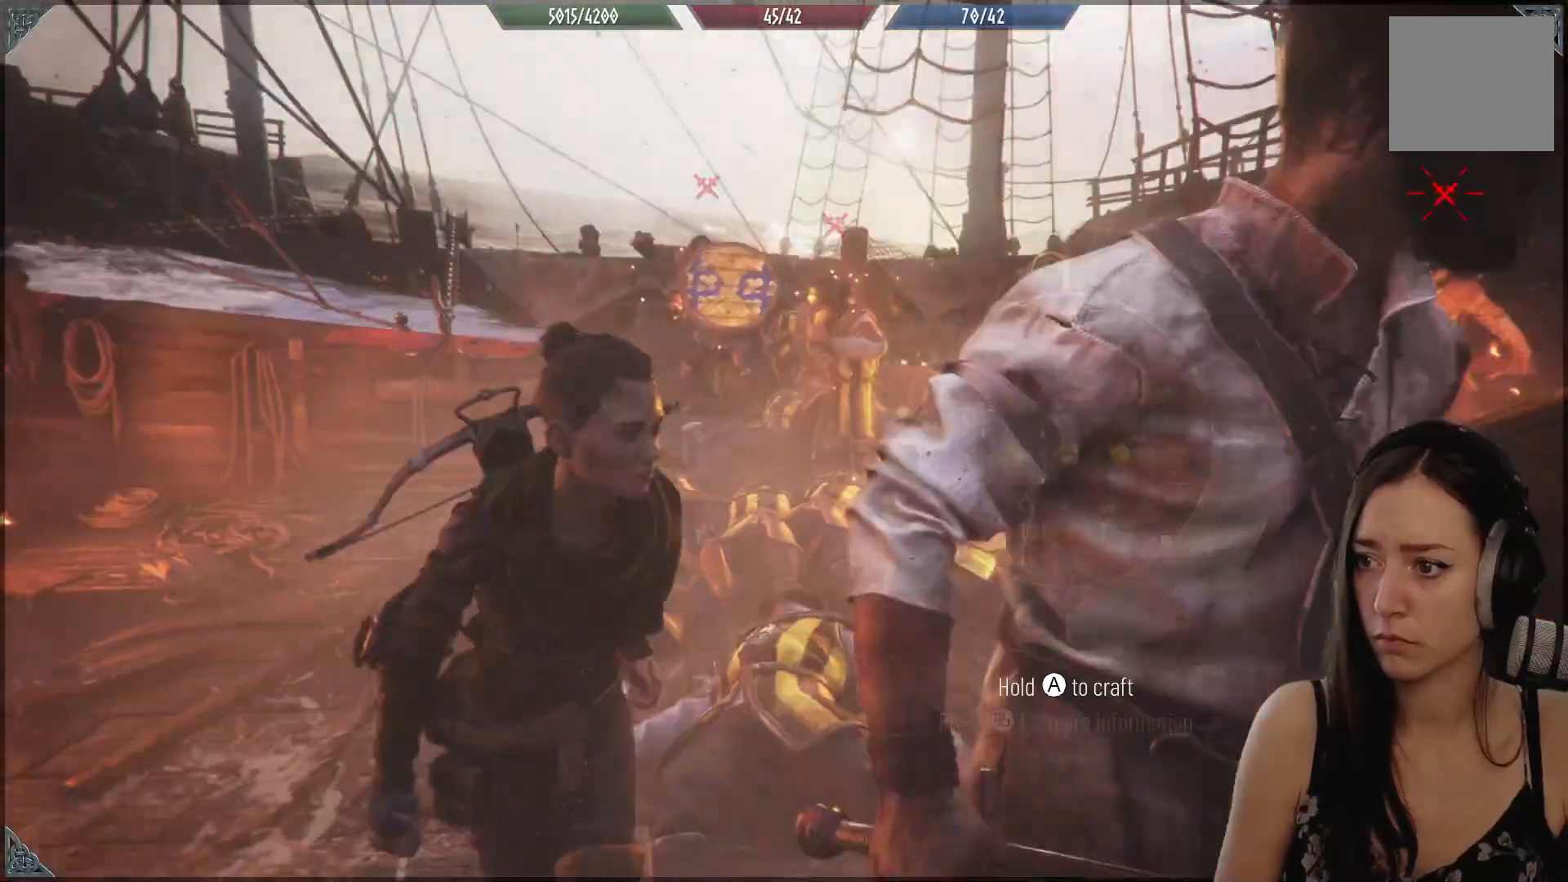
{"buttons": ["R1"], "left_stick": "center", "right_stick": "down-left", "events": [[283, "right_stick", "down-left"]]}
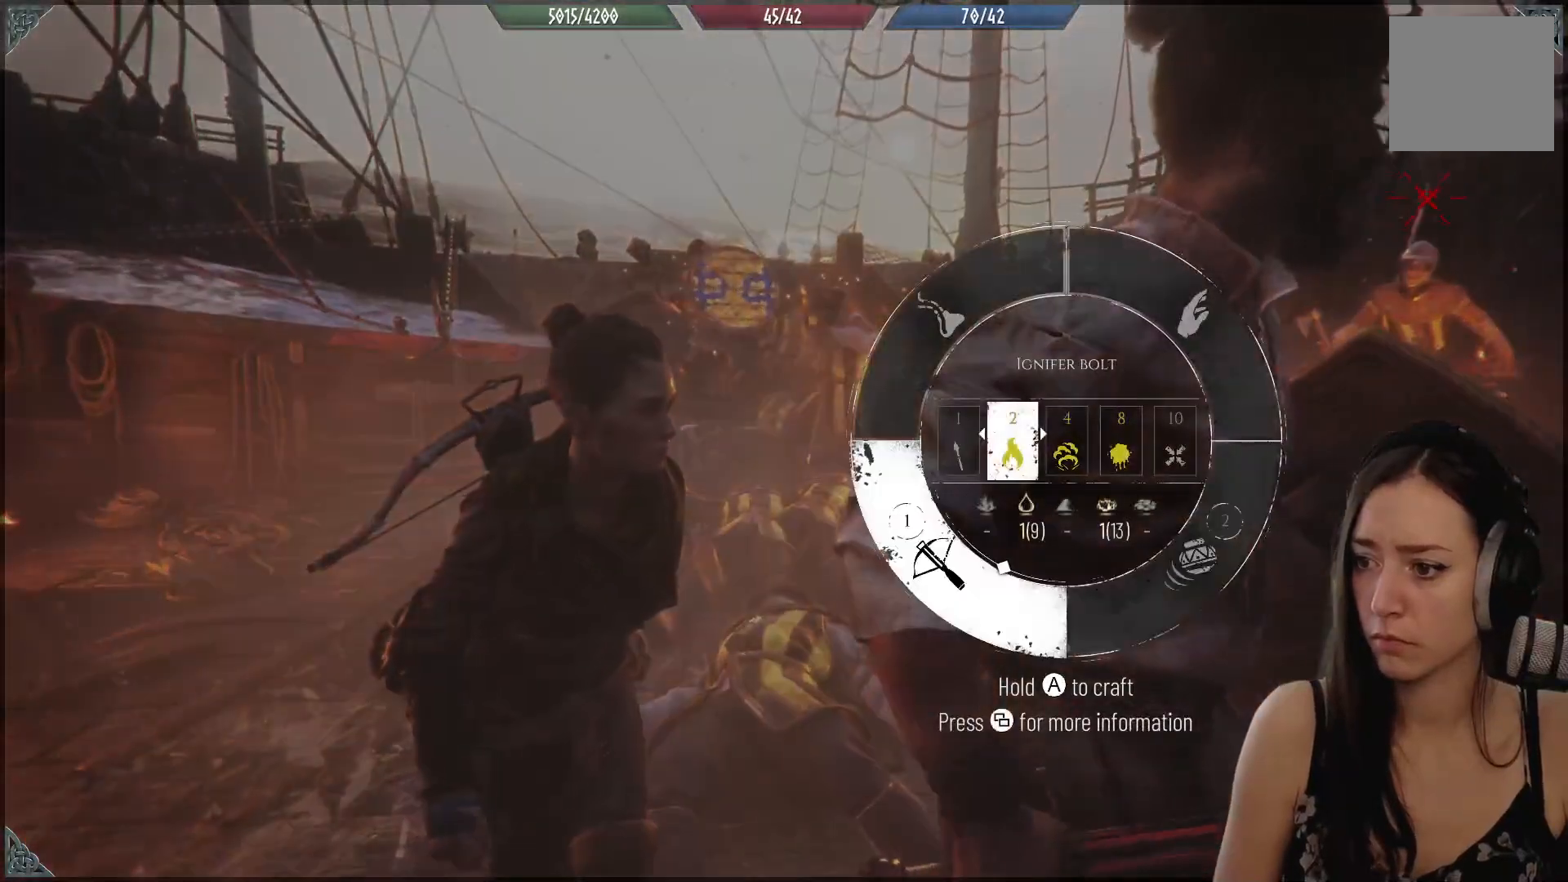
{"buttons": [], "left_stick": "center", "right_stick": "up-right", "events": [[167, "R1", "up"], [167, "right_stick", "center"], [400, "right_stick", "up-right"]]}
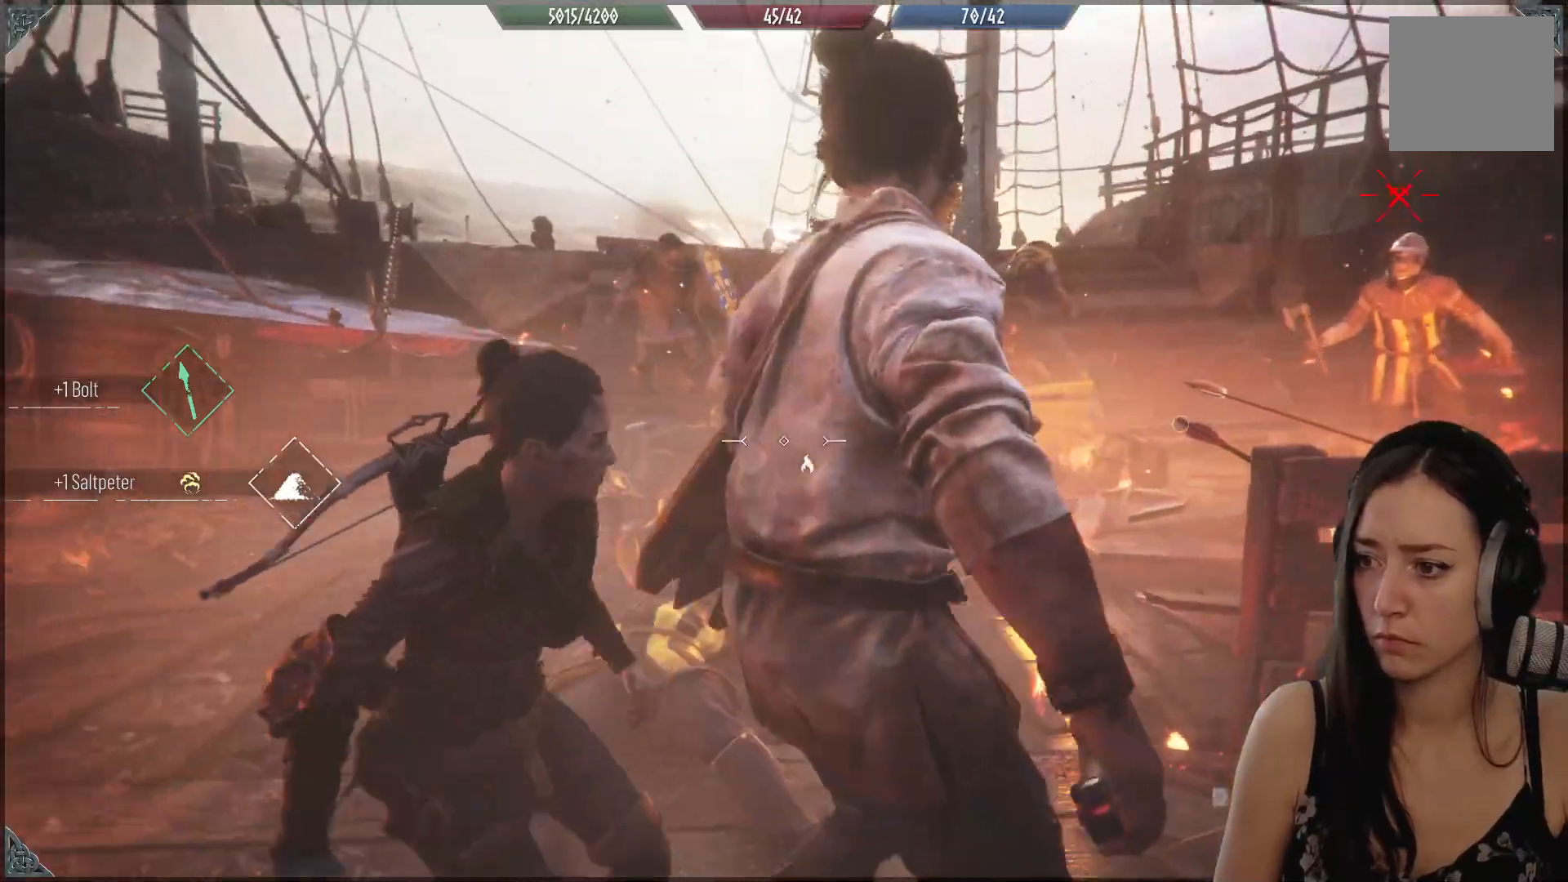
{"buttons": [], "left_stick": "left", "right_stick": "up-left", "events": [[133, "left_stick", "left"], [200, "right_stick", "center"], [433, "right_stick", "up-left"]]}
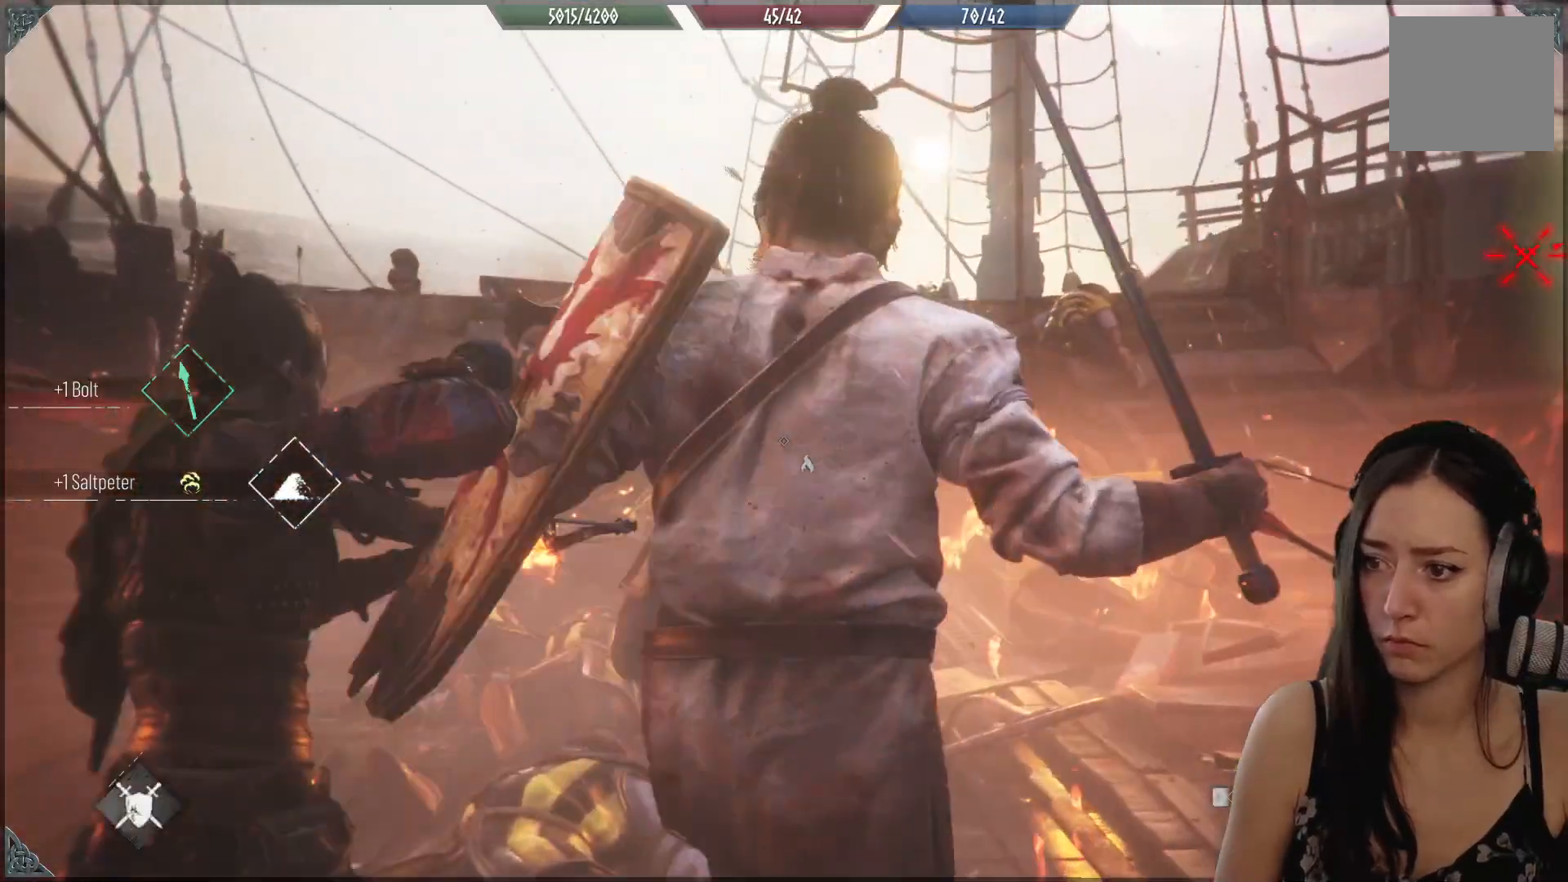
{"buttons": [], "left_stick": "left", "right_stick": "center", "events": [[450, "right_stick", "center"]]}
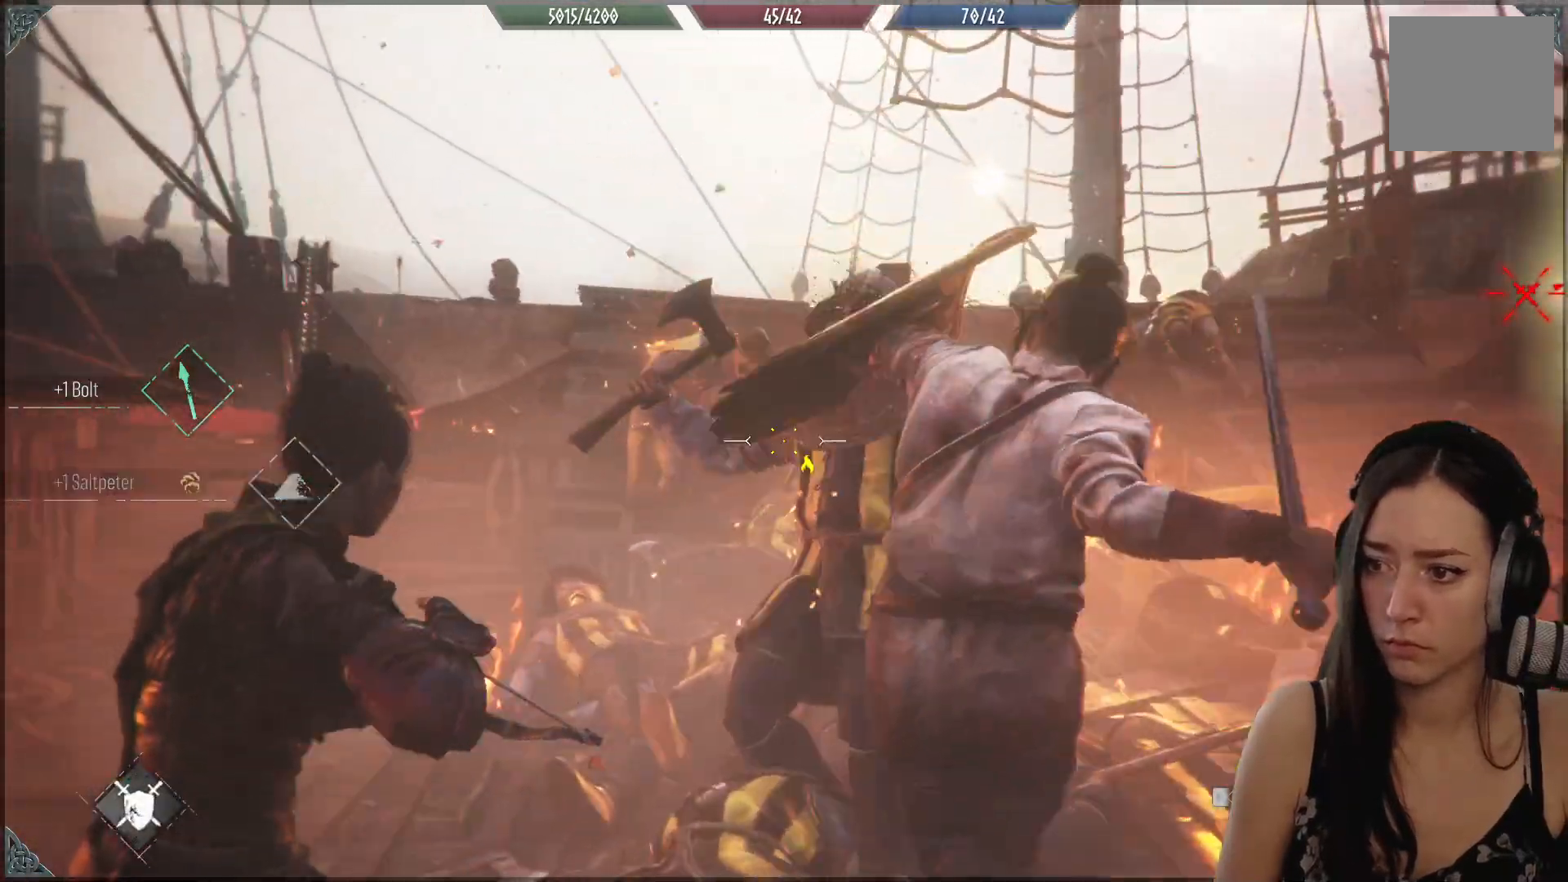
{"buttons": [], "left_stick": "down-left", "right_stick": "right", "events": [[83, "right_stick", "down-right"], [117, "left_stick", "down"], [333, "right_stick", "right"], [367, "left_stick", "down-left"]]}
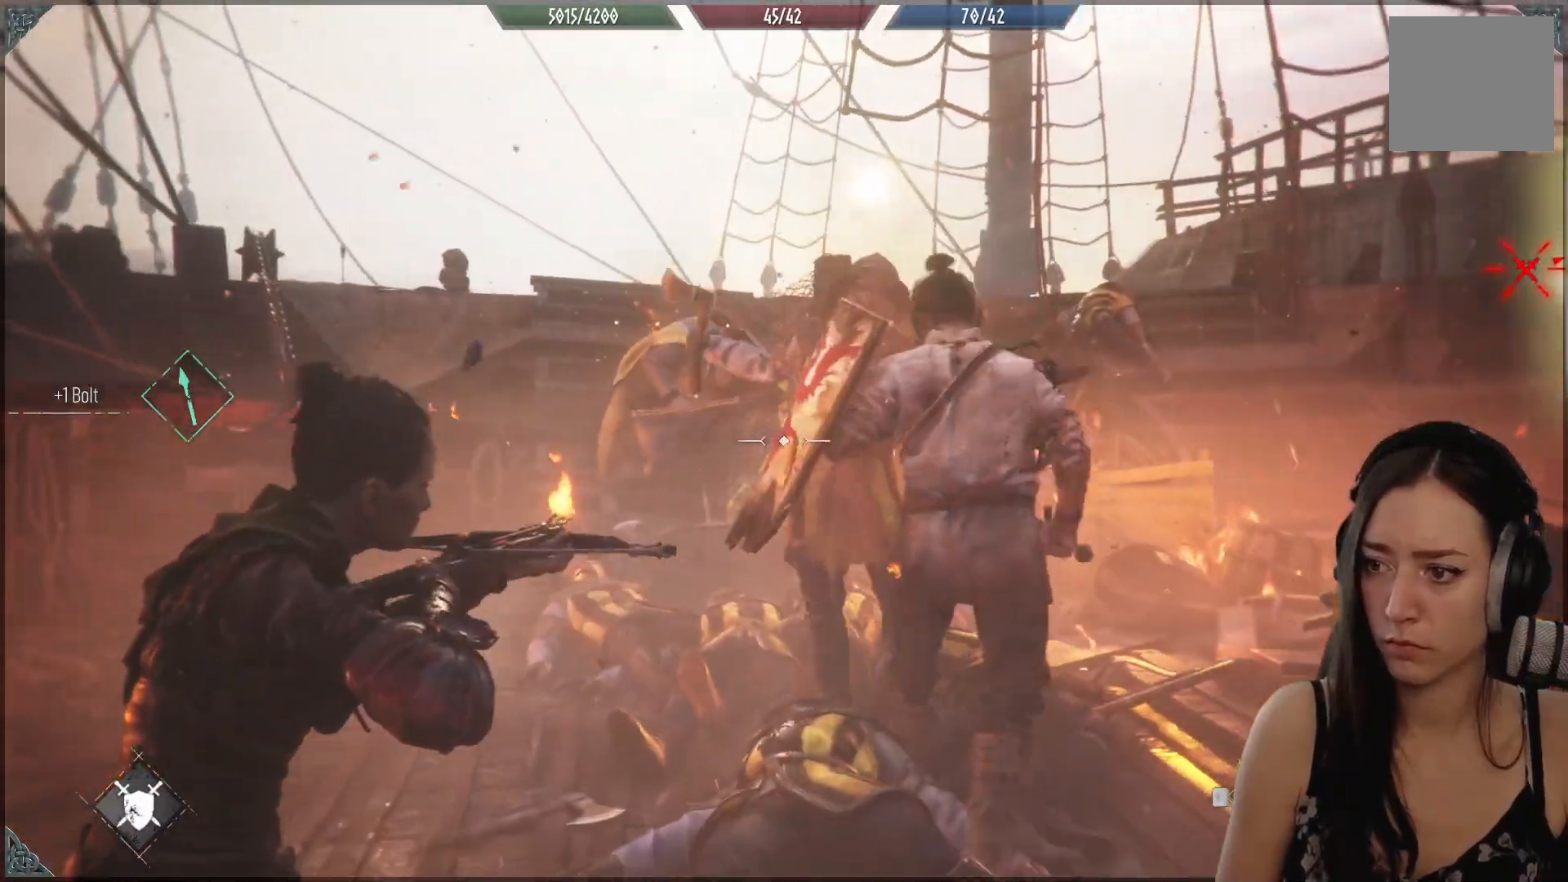
{"buttons": [], "left_stick": "left", "right_stick": "up-left", "events": [[183, "right_stick", "center"], [233, "right_stick", "up-left"], [267, "left_stick", "left"]]}
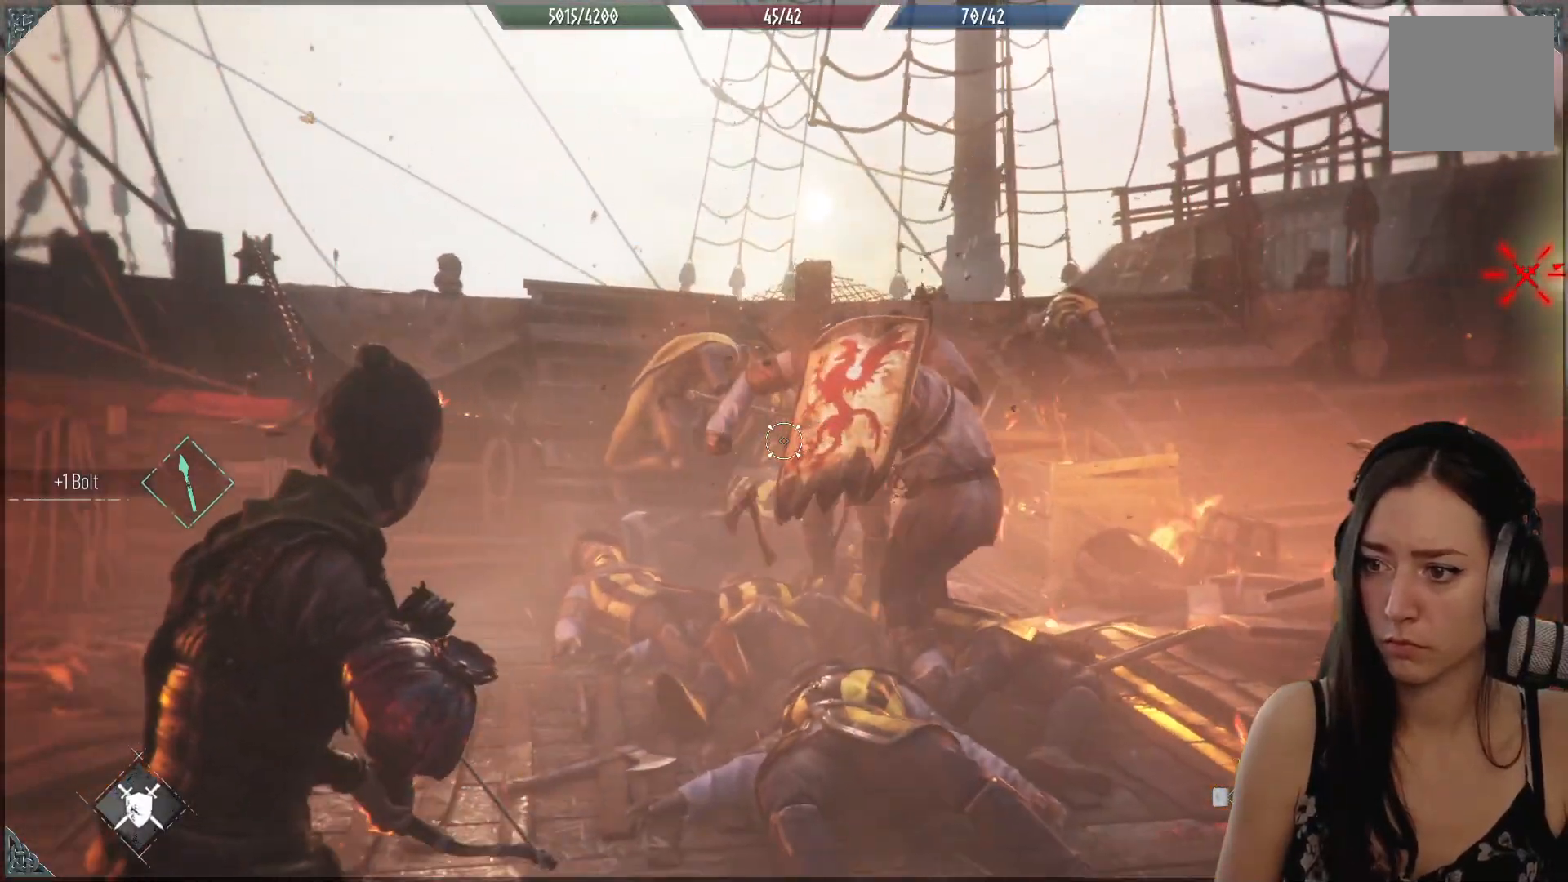
{"buttons": ["R2"], "left_stick": "right", "right_stick": "center", "events": [[400, "right_stick", "center"], [450, "R2", "down"], [450, "left_stick", "right"]]}
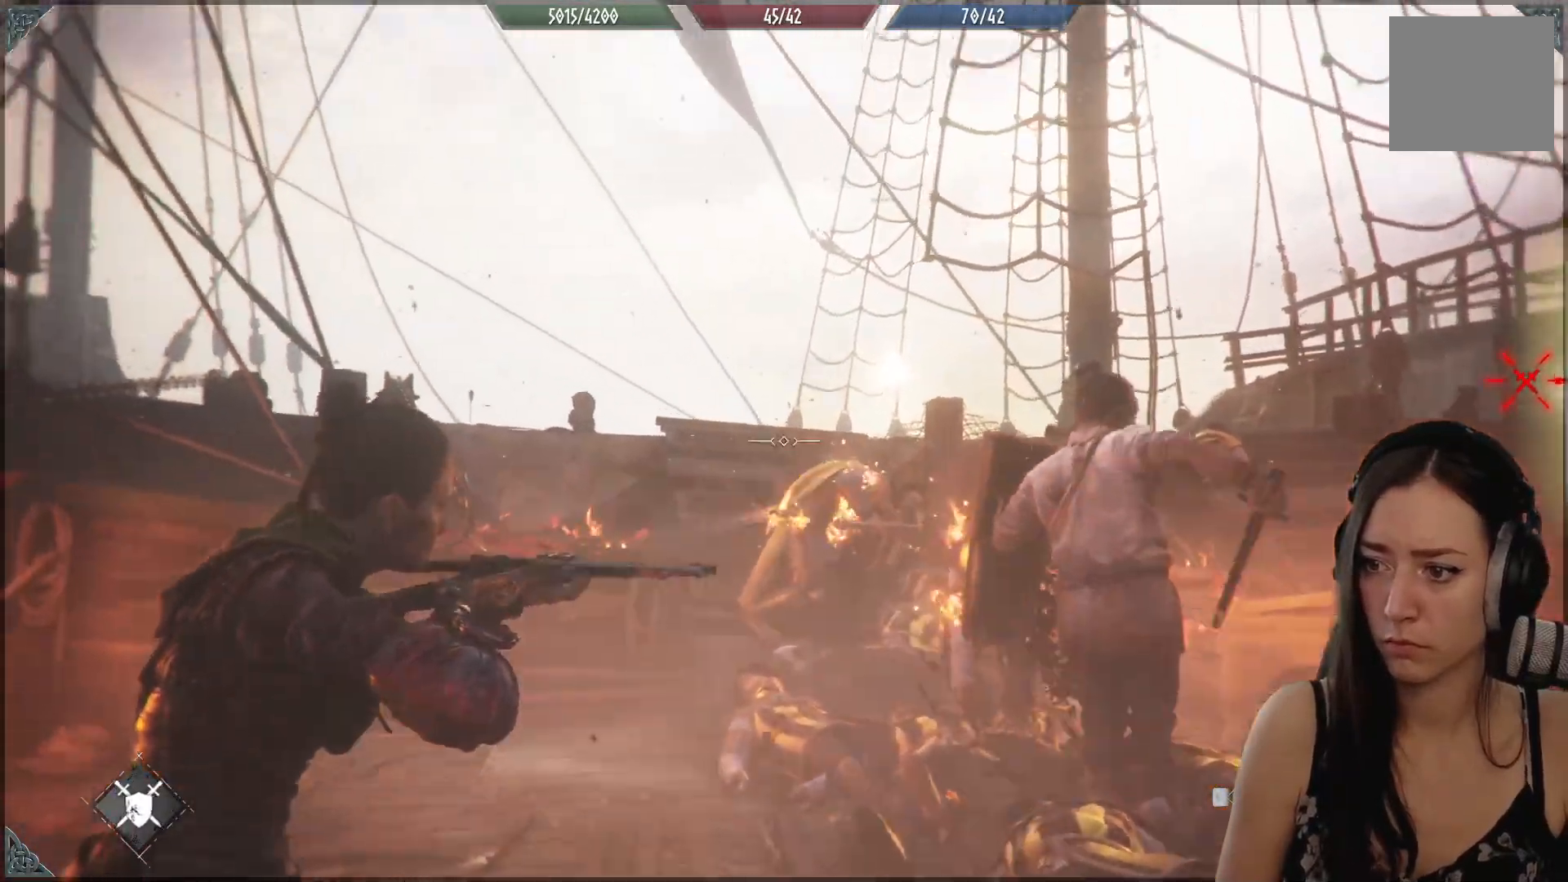
{"buttons": [], "left_stick": "down-right", "right_stick": "down-right", "events": [[50, "right_stick", "down-right"], [83, "R2", "up"], [167, "left_stick", "down-right"]]}
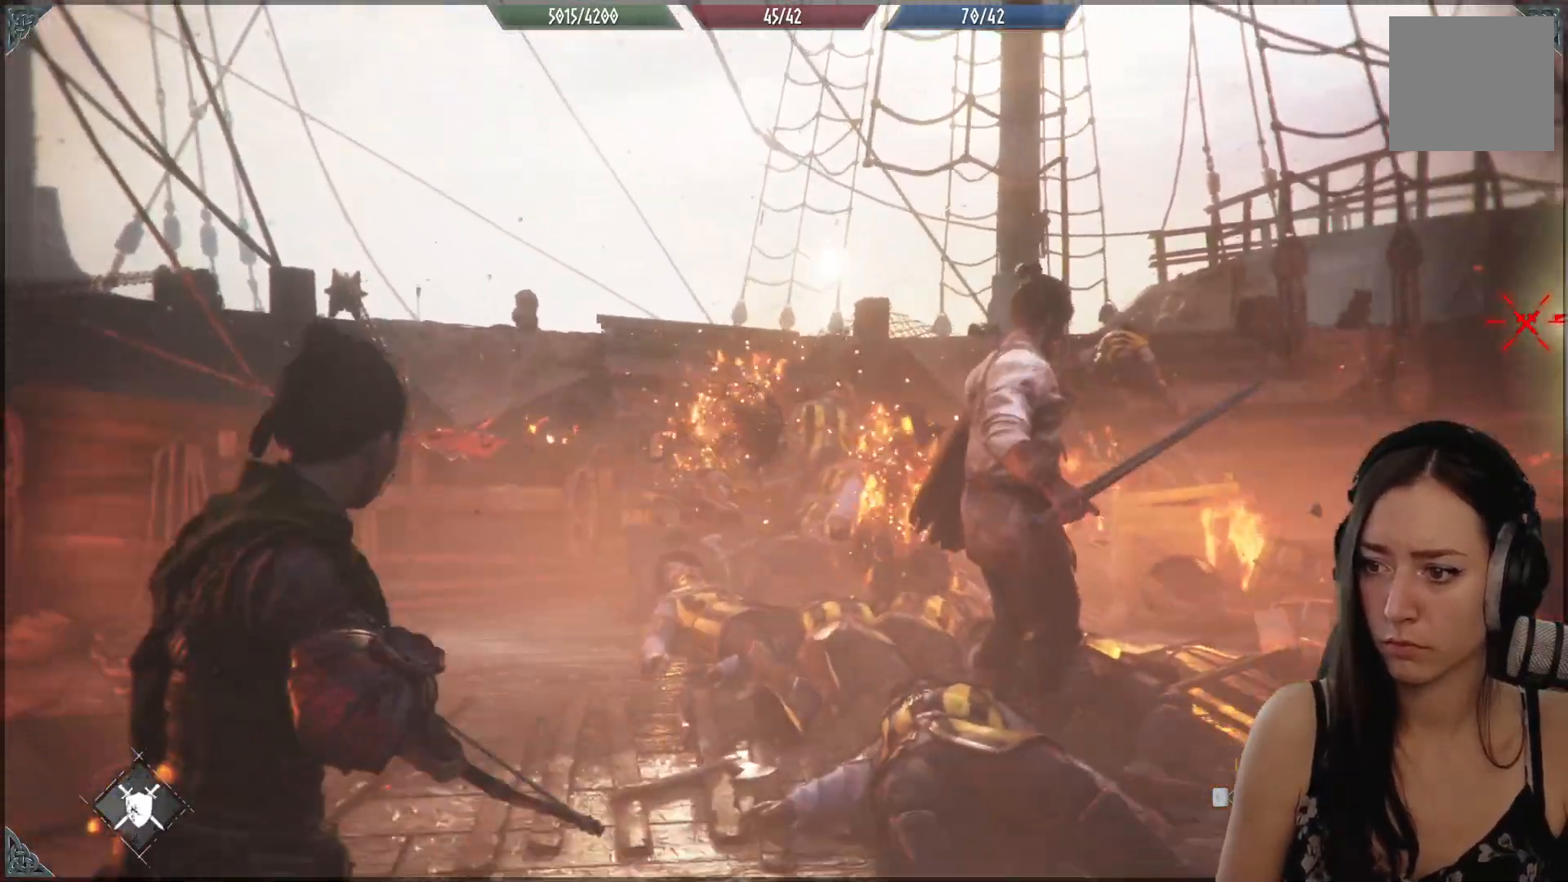
{"buttons": [], "left_stick": "right", "right_stick": "center", "events": [[117, "left_stick", "right"], [450, "right_stick", "center"]]}
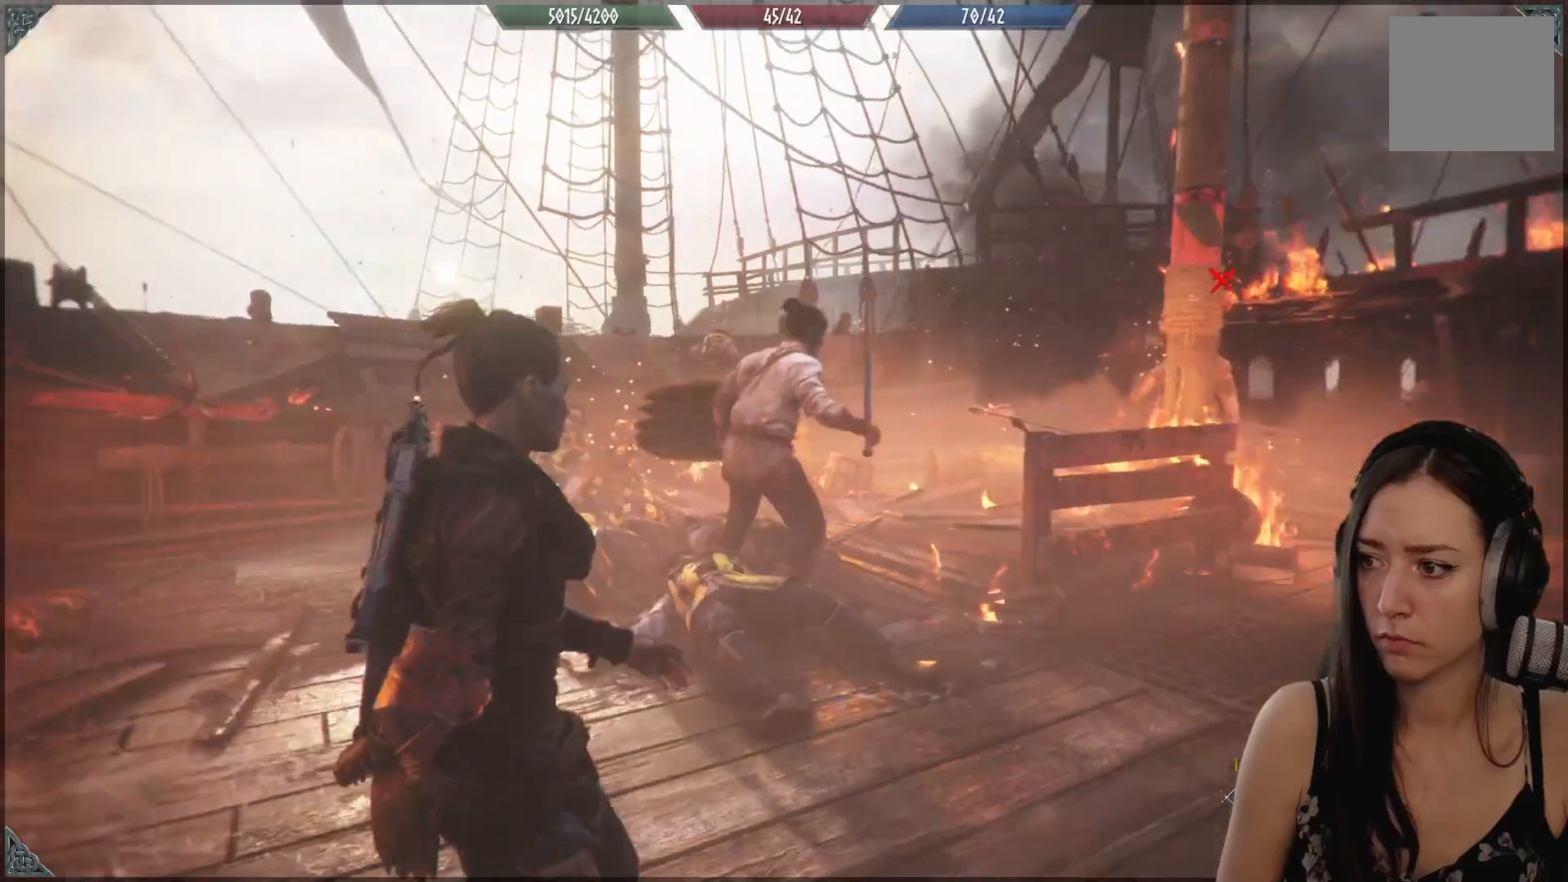
{"buttons": ["R1"], "left_stick": "center", "right_stick": "center", "events": [[200, "right_stick", "right"], [417, "R1", "down"], [417, "right_stick", "center"], [433, "left_stick", "center"]]}
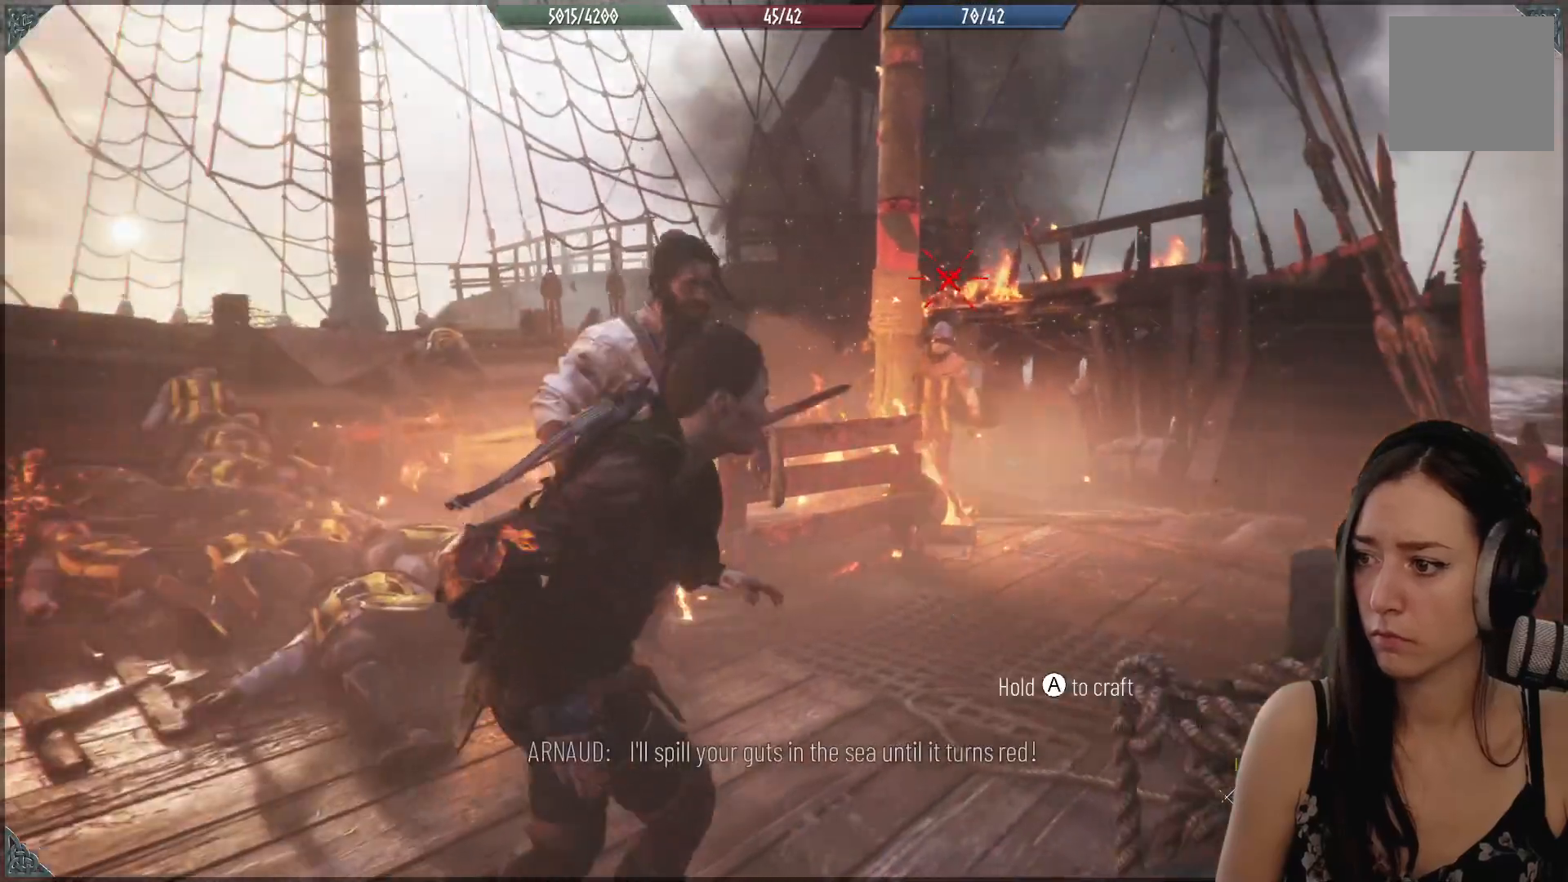
{"buttons": ["R1"], "left_stick": "center", "right_stick": "center", "events": []}
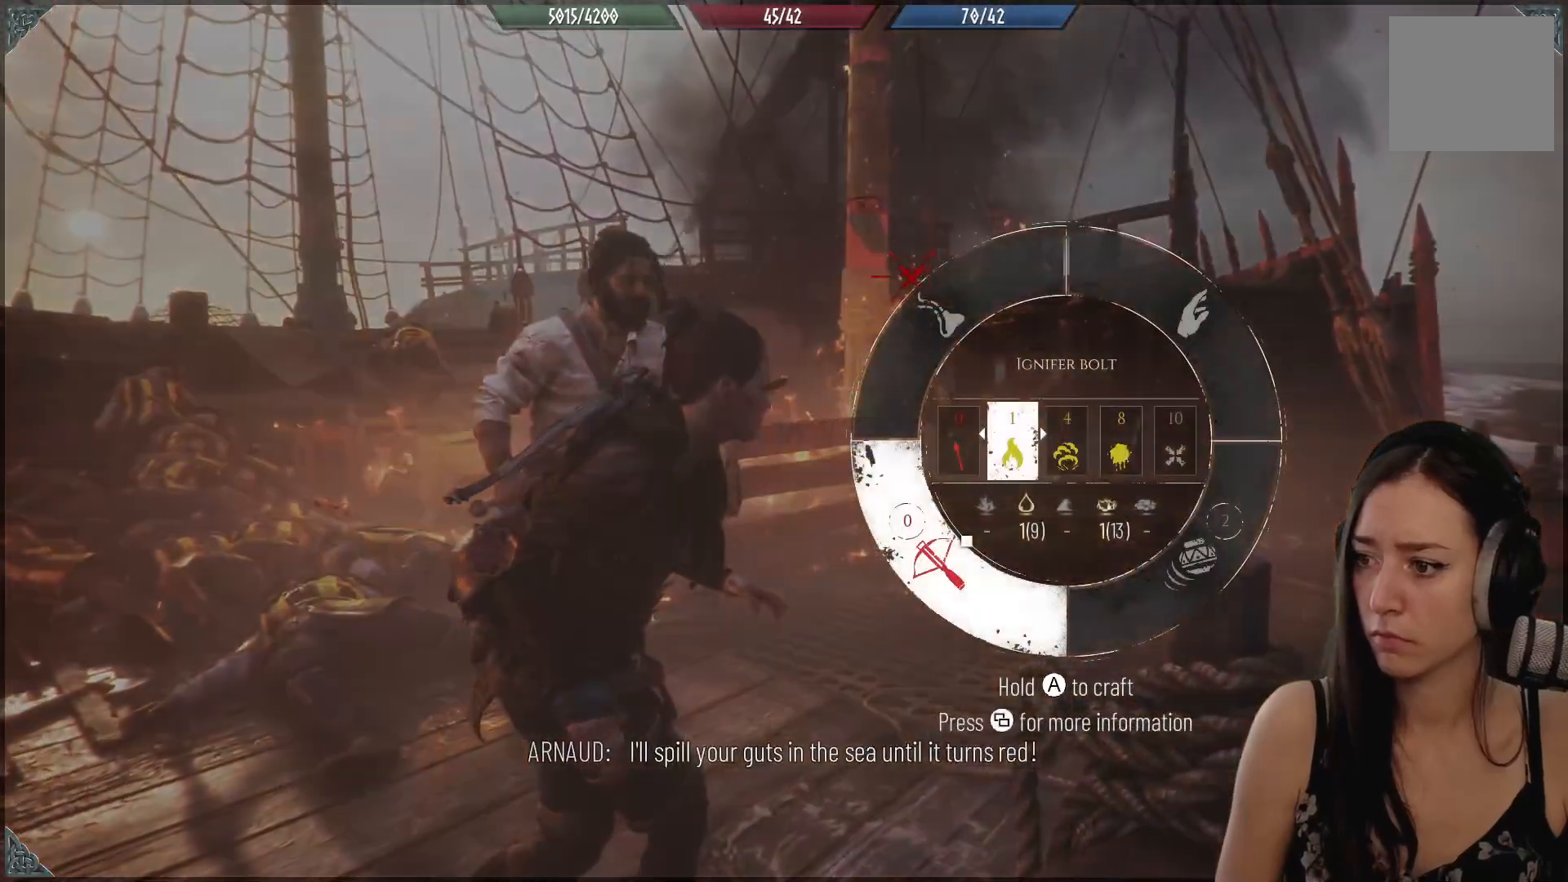
{"buttons": ["R1"], "left_stick": "center", "right_stick": "center", "events": []}
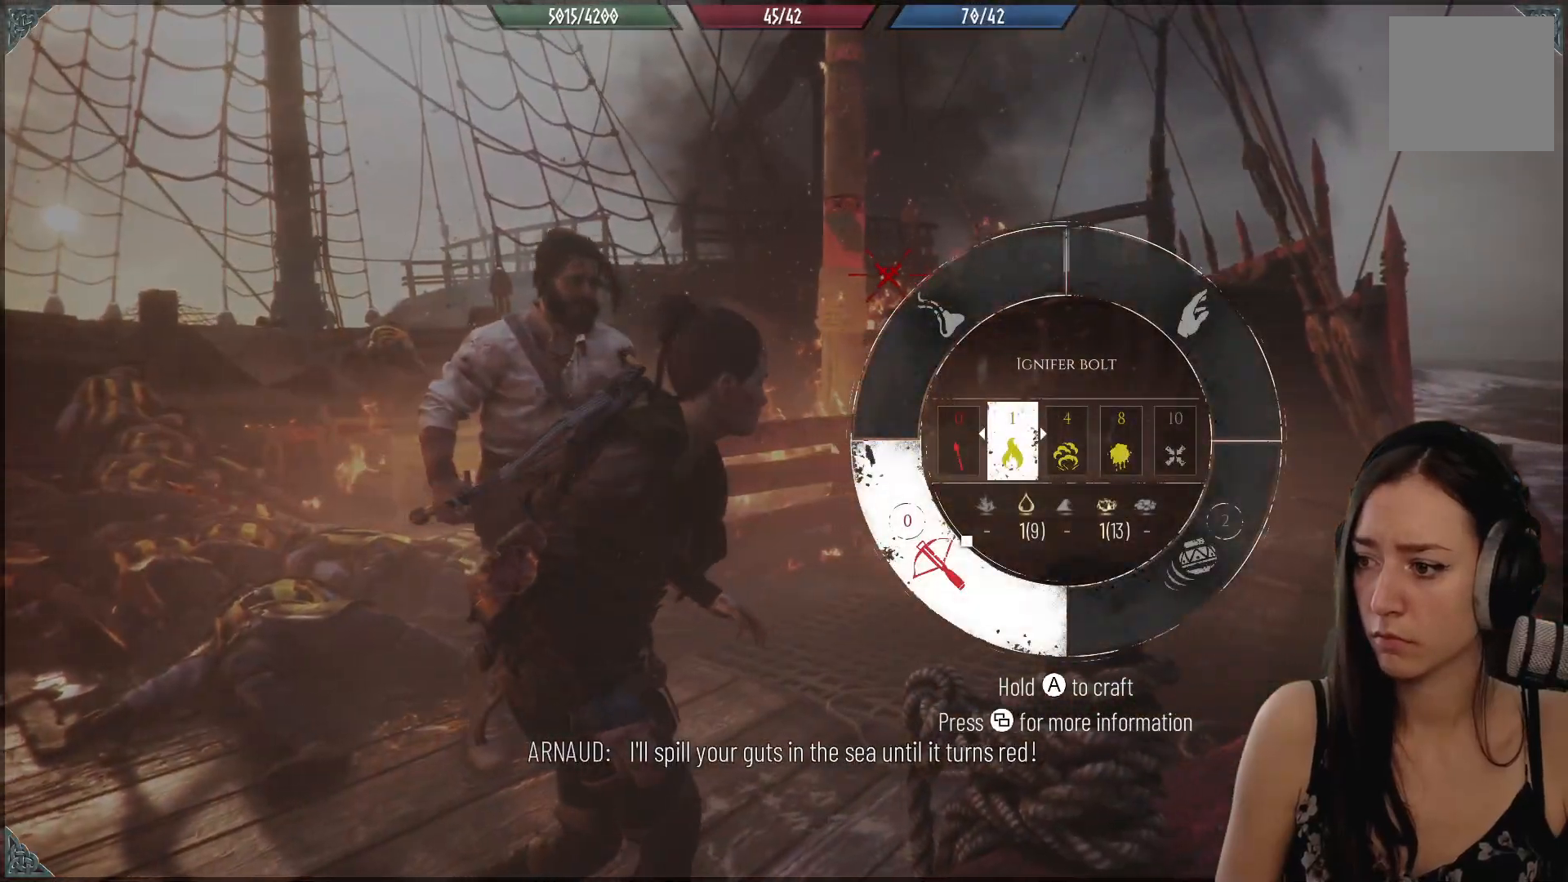
{"buttons": ["R1"], "left_stick": "center", "right_stick": "center", "events": []}
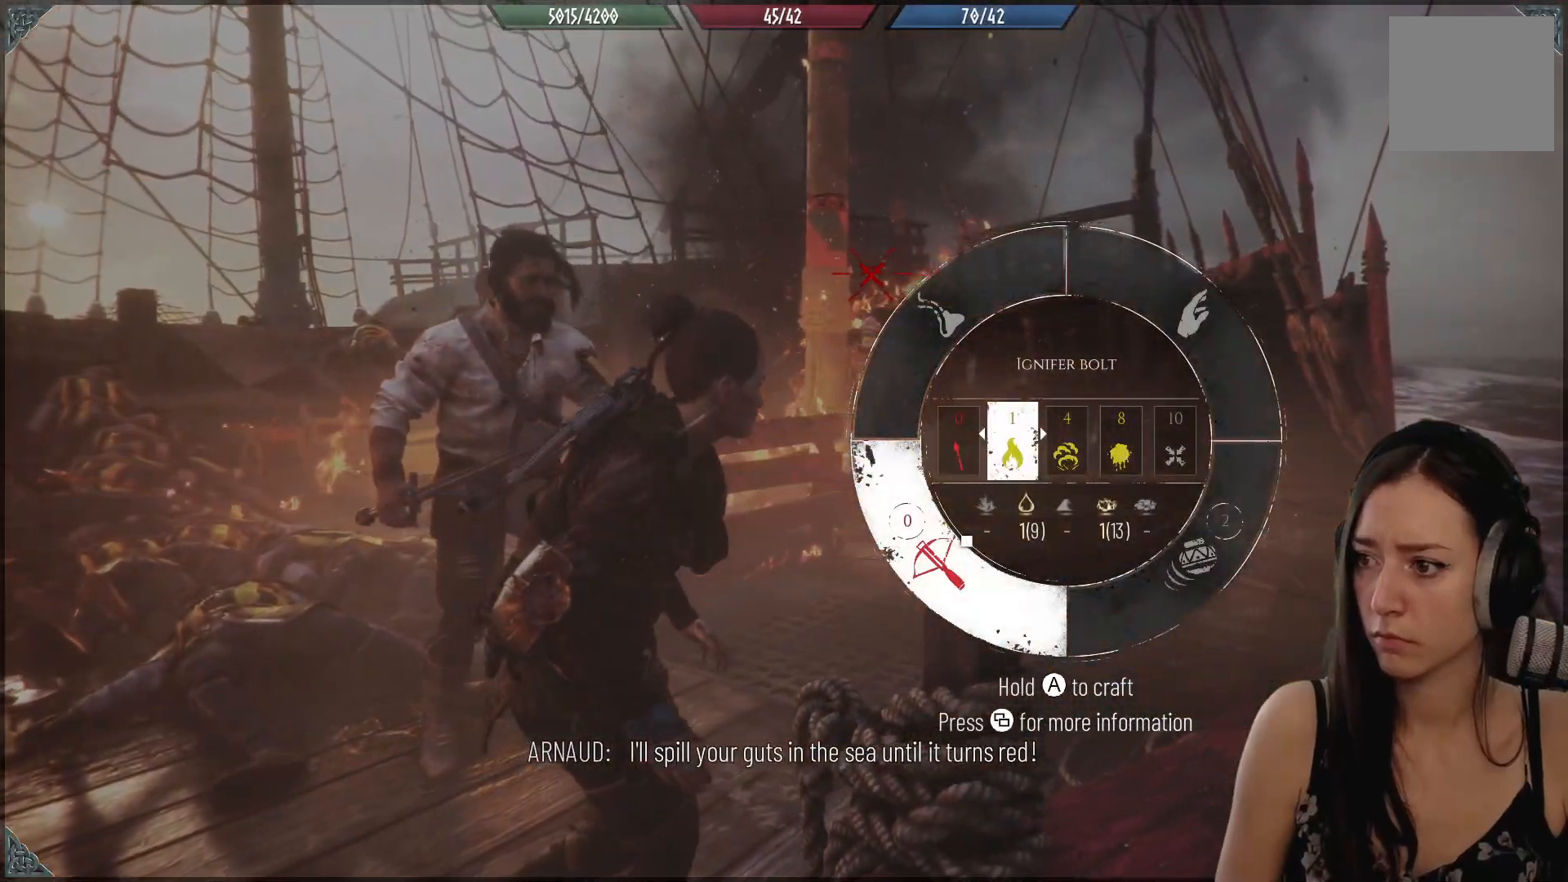
{"buttons": ["R1"], "left_stick": "center", "right_stick": "up-left", "events": [[150, "right_stick", "up-left"]]}
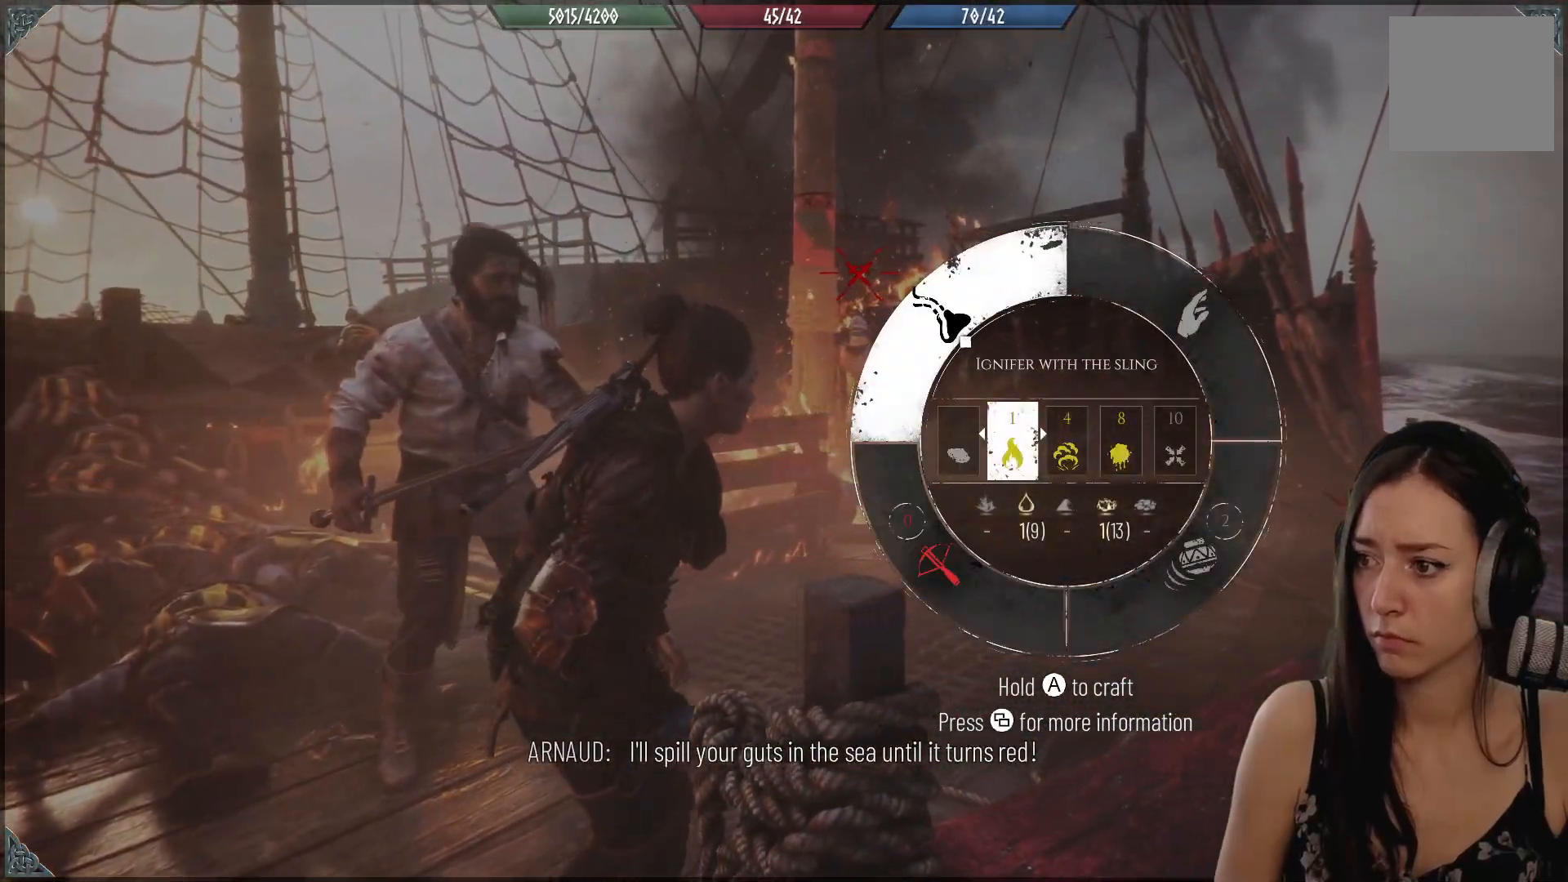
{"buttons": ["L1"], "left_stick": "center", "right_stick": "center", "events": [[50, "R1", "up"], [67, "right_stick", "center"], [483, "L1", "down"]]}
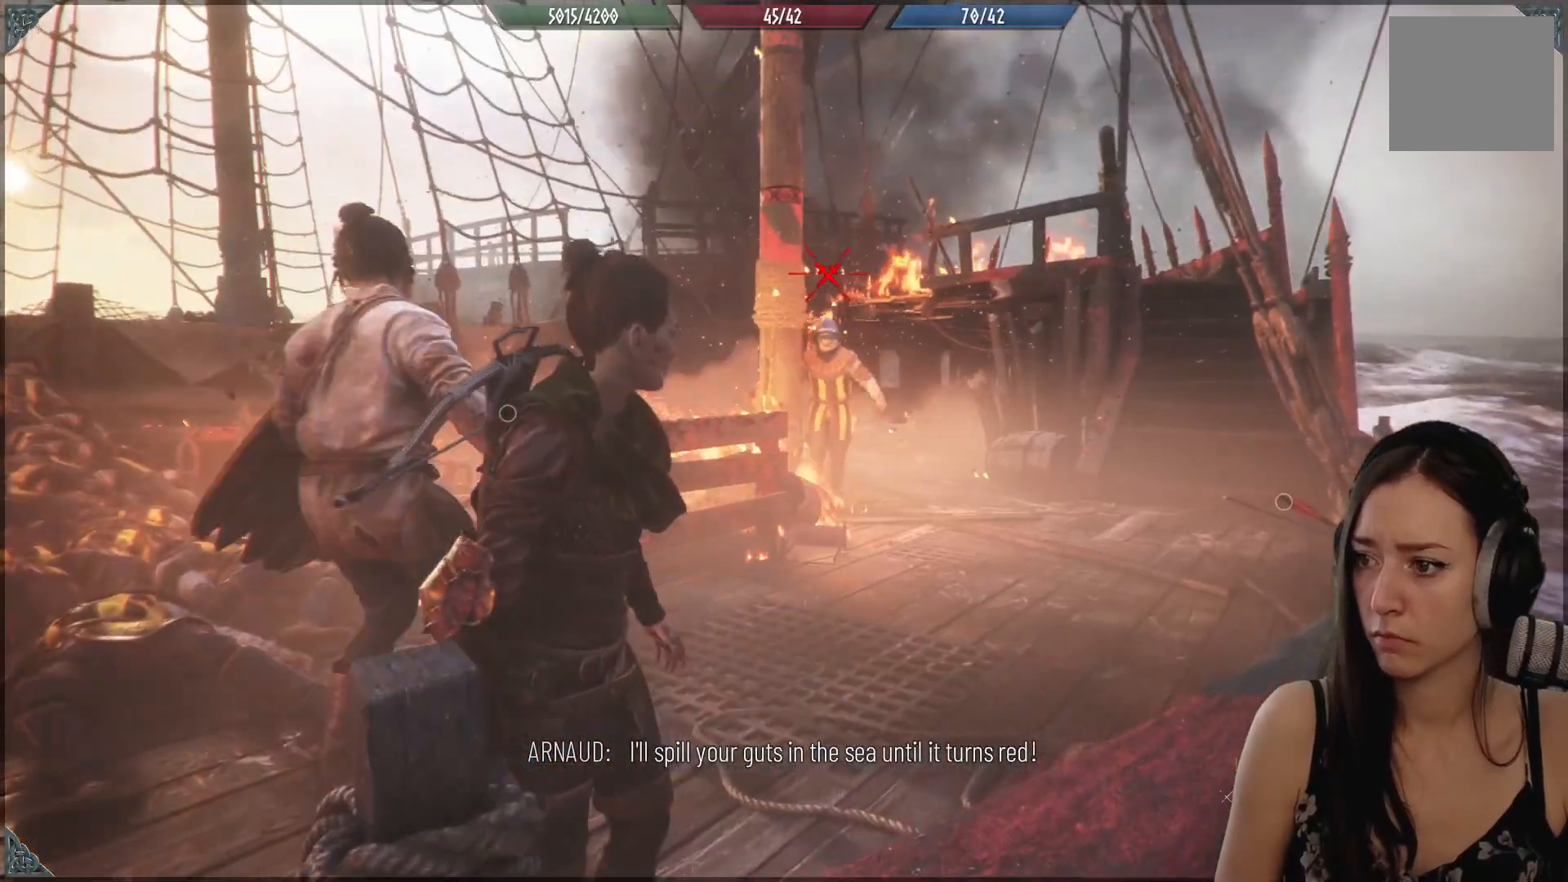
{"buttons": ["L1"], "left_stick": "up-right", "right_stick": "center", "events": [[317, "left_stick", "up-right"], [333, "right_stick", "up"], [433, "right_stick", "center"]]}
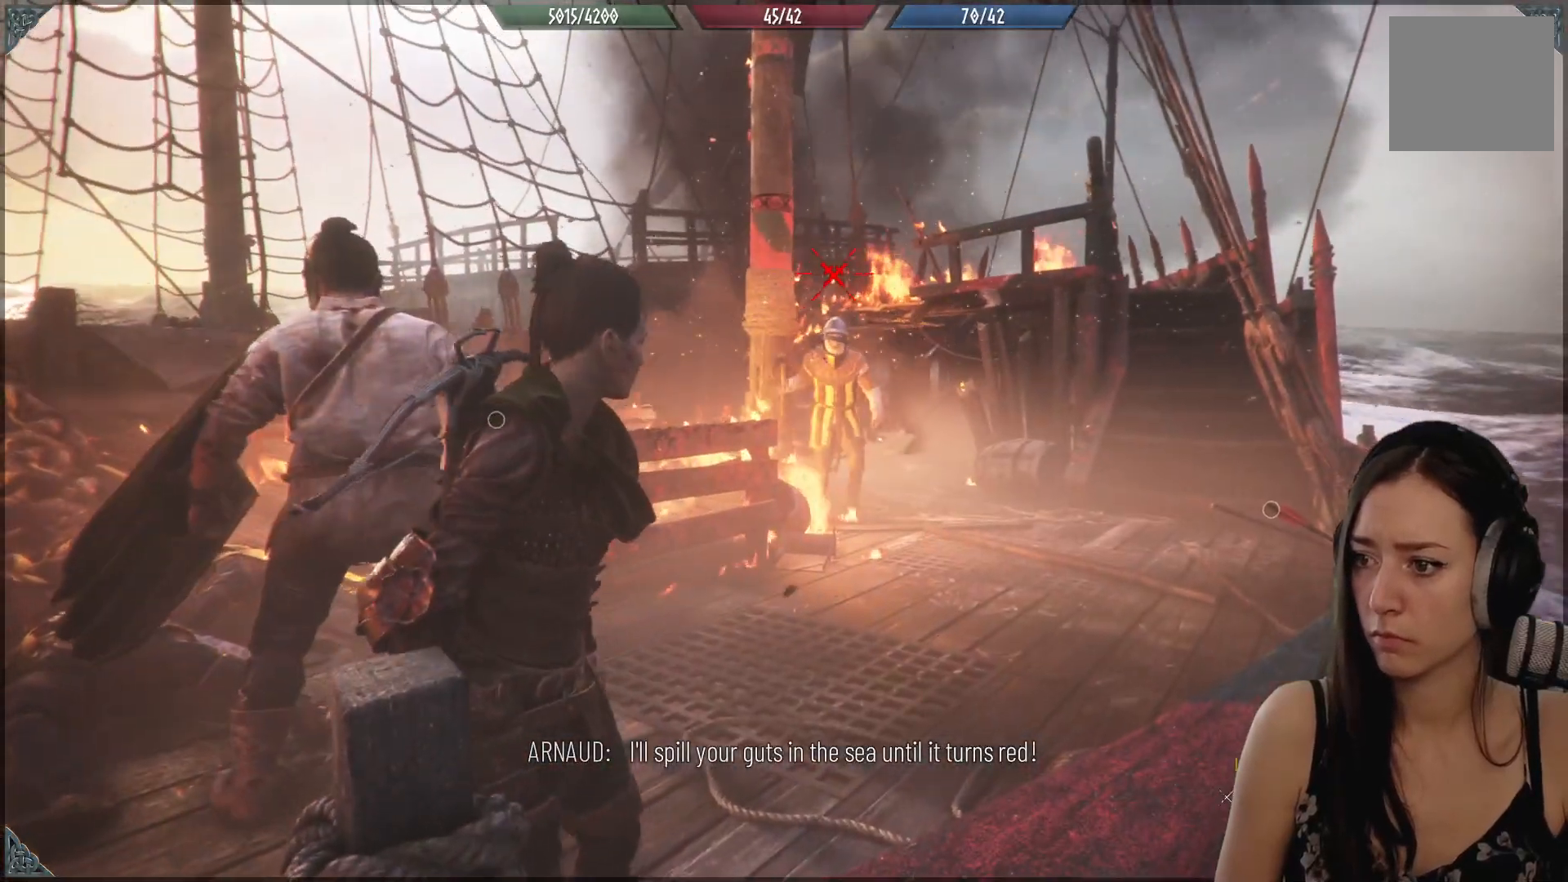
{"buttons": ["R2"], "left_stick": "down-left", "right_stick": "center", "events": [[183, "L1", "up"], [300, "left_stick", "center"], [317, "R2", "down"], [483, "left_stick", "down-left"]]}
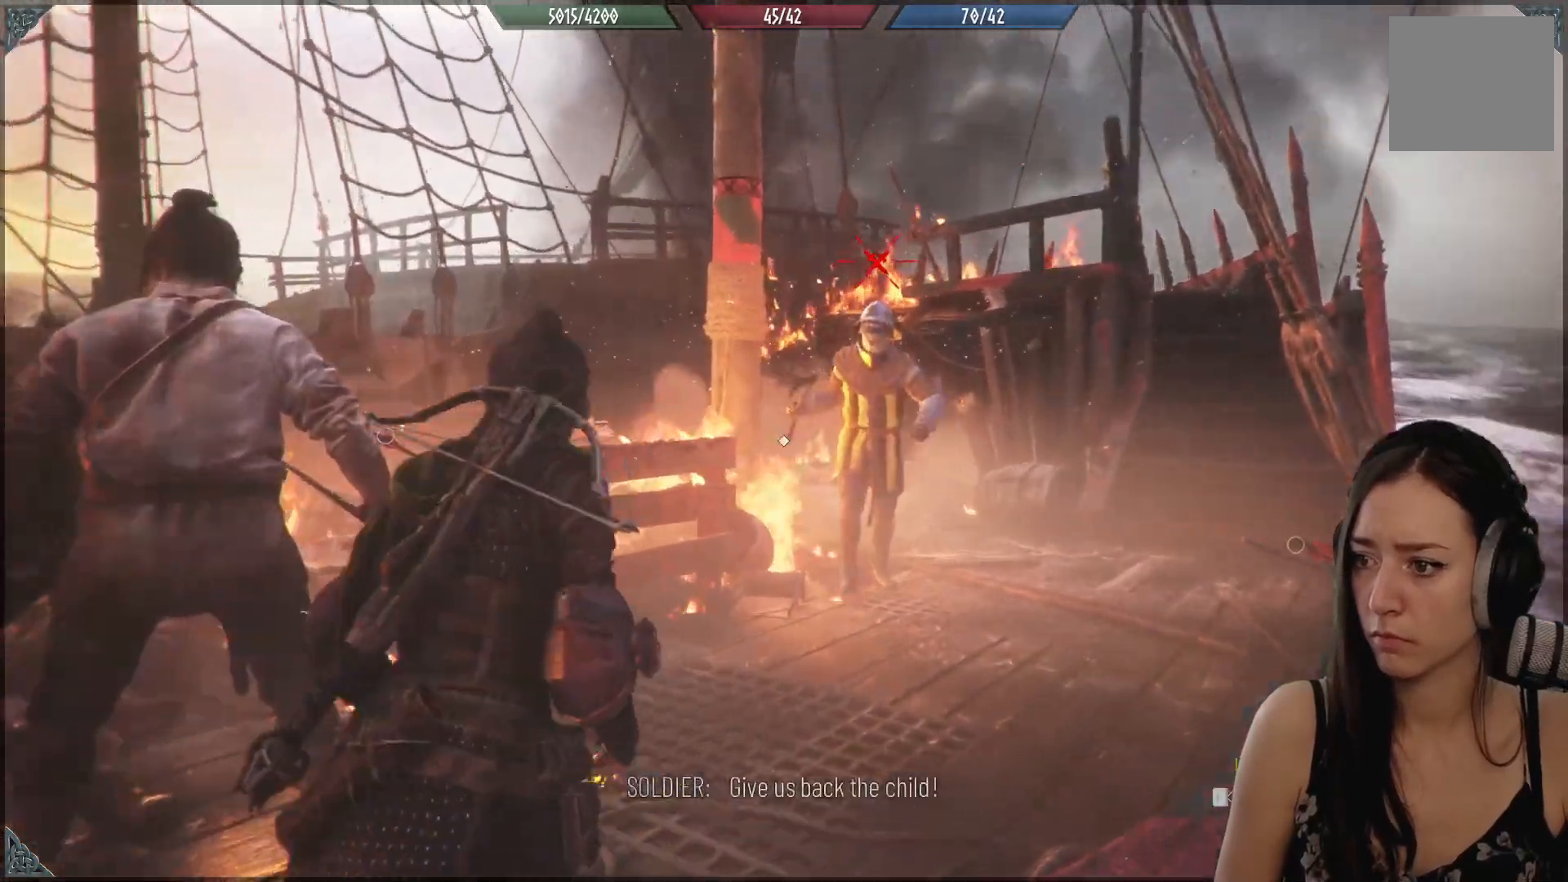
{"buttons": ["R2"], "left_stick": "down-left", "right_stick": "center", "events": [[100, "right_stick", "down-right"], [217, "right_stick", "right"], [483, "right_stick", "center"]]}
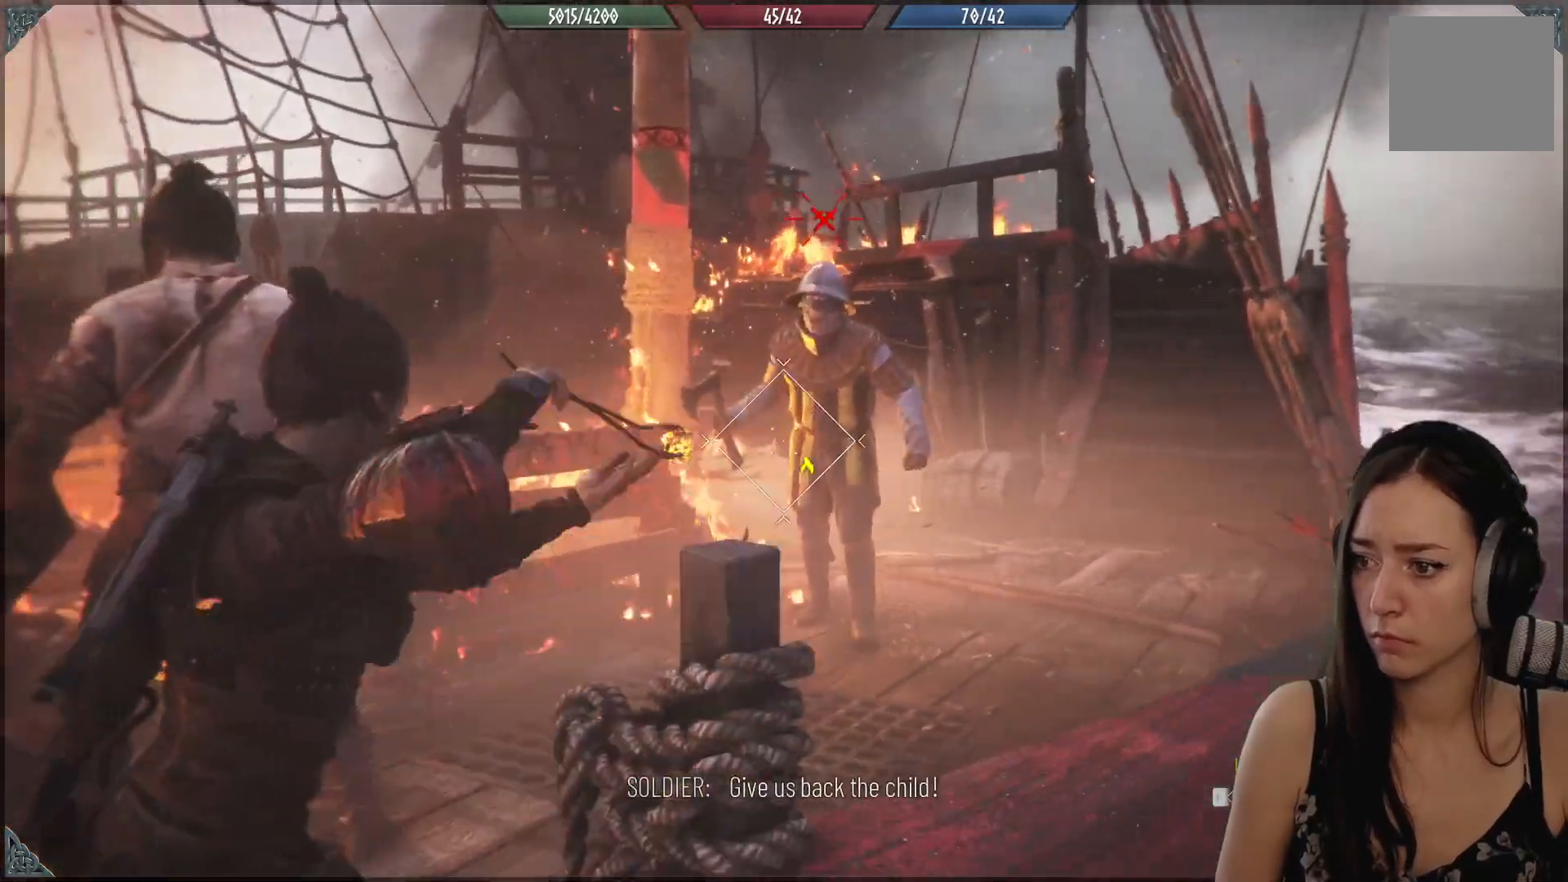
{"buttons": [], "left_stick": "down", "right_stick": "center", "events": [[83, "right_stick", "right"], [250, "R2", "up"], [267, "right_stick", "center"], [317, "left_stick", "down"], [317, "right_stick", "right"], [450, "right_stick", "center"]]}